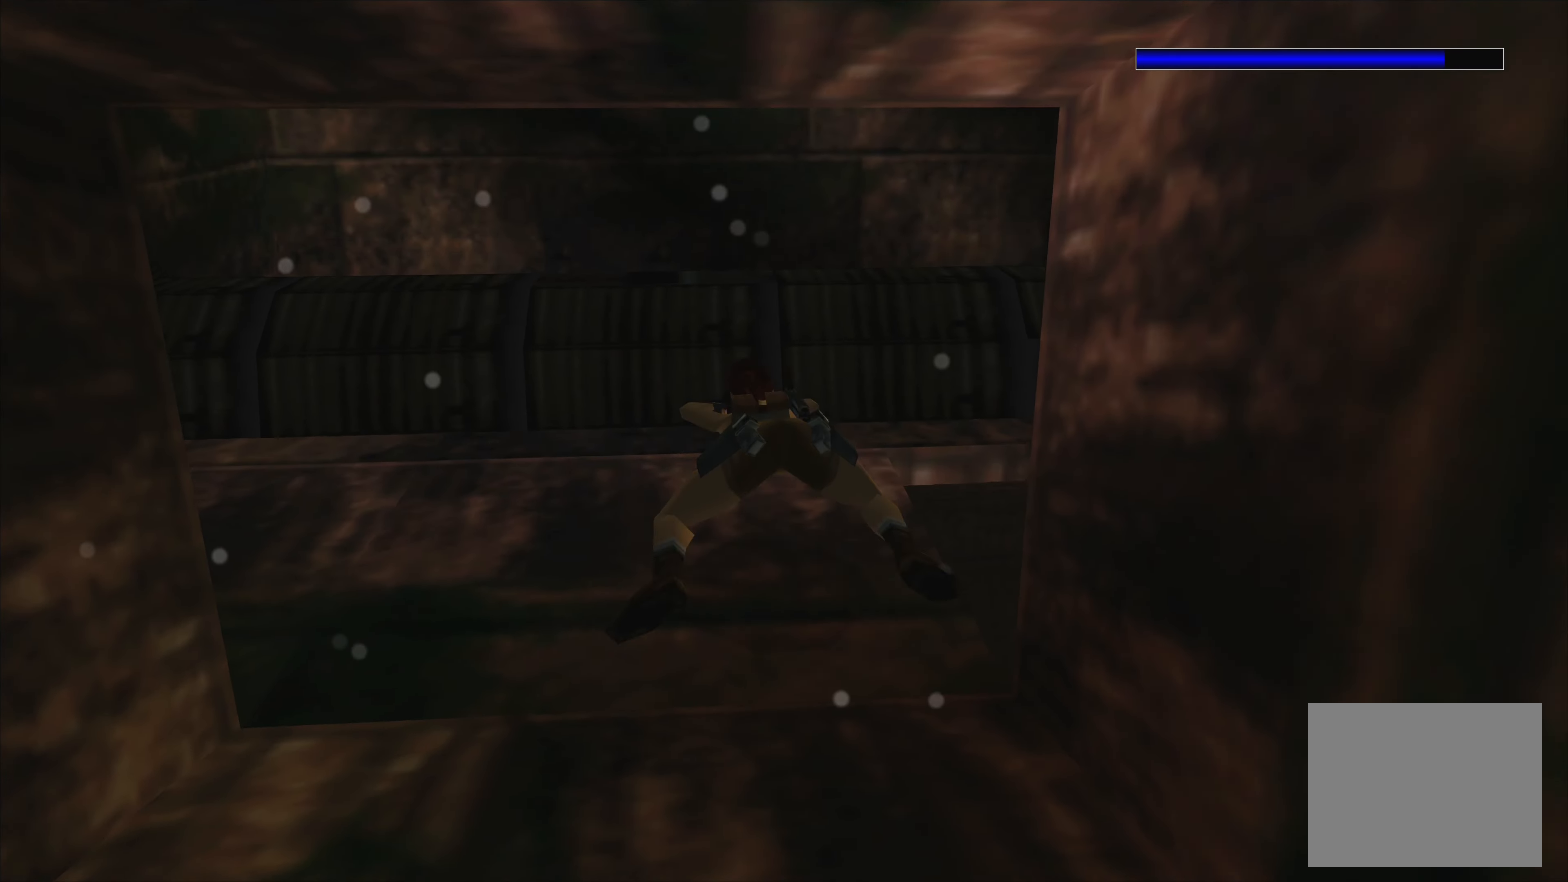
Gameplay with a controller (PlayStation layout); each line is a JSON object with the inputs held at the frame after it. "events" lists button and stick changes between this image and that frame as [ms after this image, input, new state], when the widget could be followed in between. Not read: L2 L3 R2 R3.
{"buttons": [], "left_stick": "center", "right_stick": "center", "events": [[183, "SQUARE", "up"], [333, "left_stick", "center"]]}
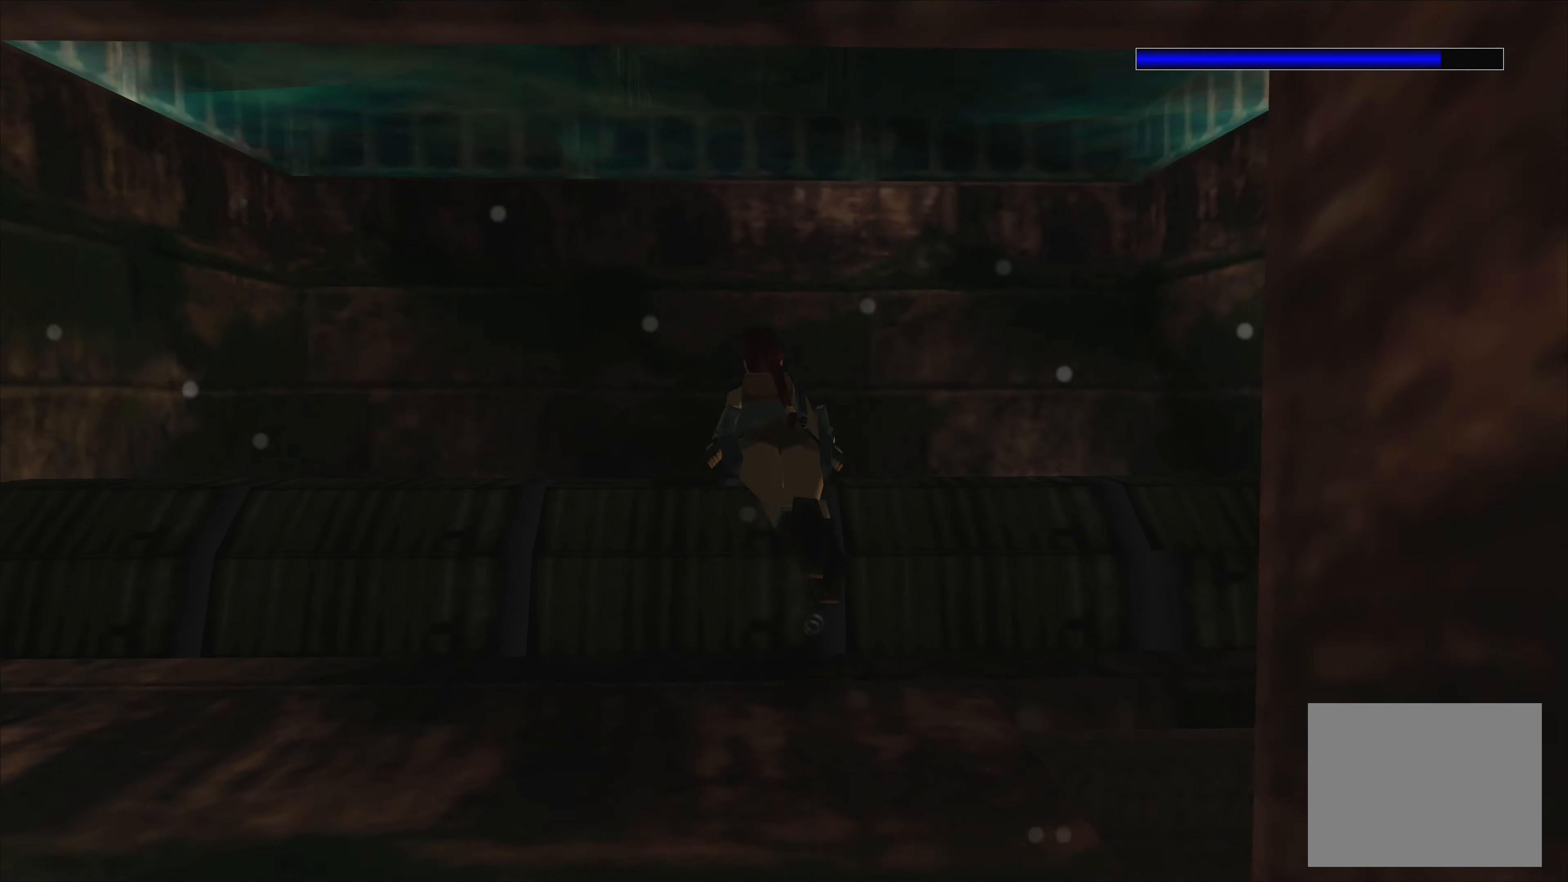
{"buttons": [], "left_stick": "left", "right_stick": "center", "events": [[117, "left_stick", "left"]]}
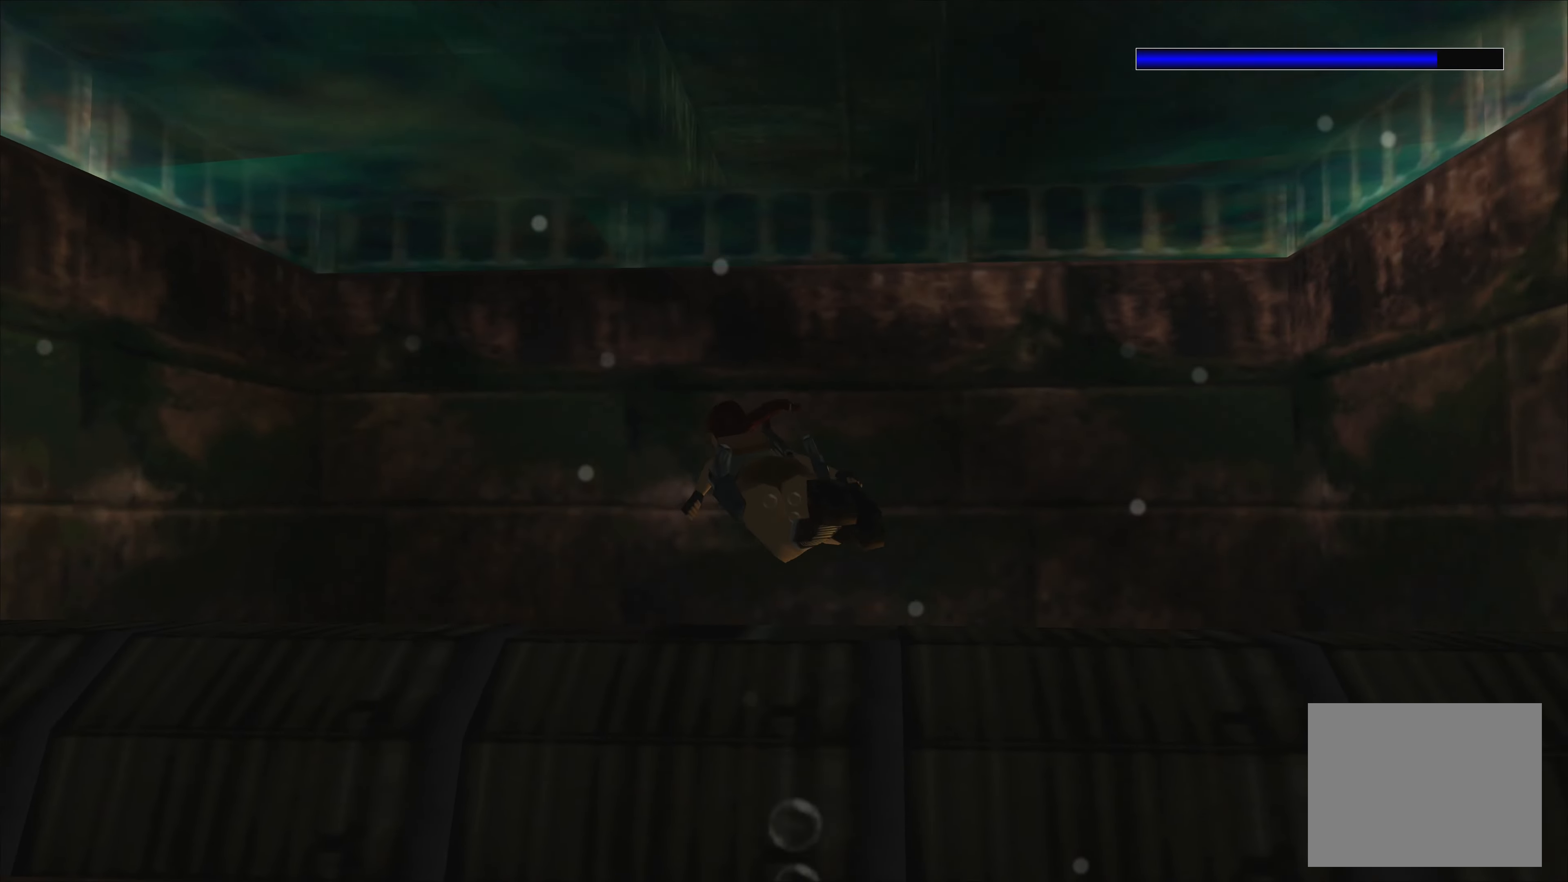
{"buttons": [], "left_stick": "left", "right_stick": "center", "events": []}
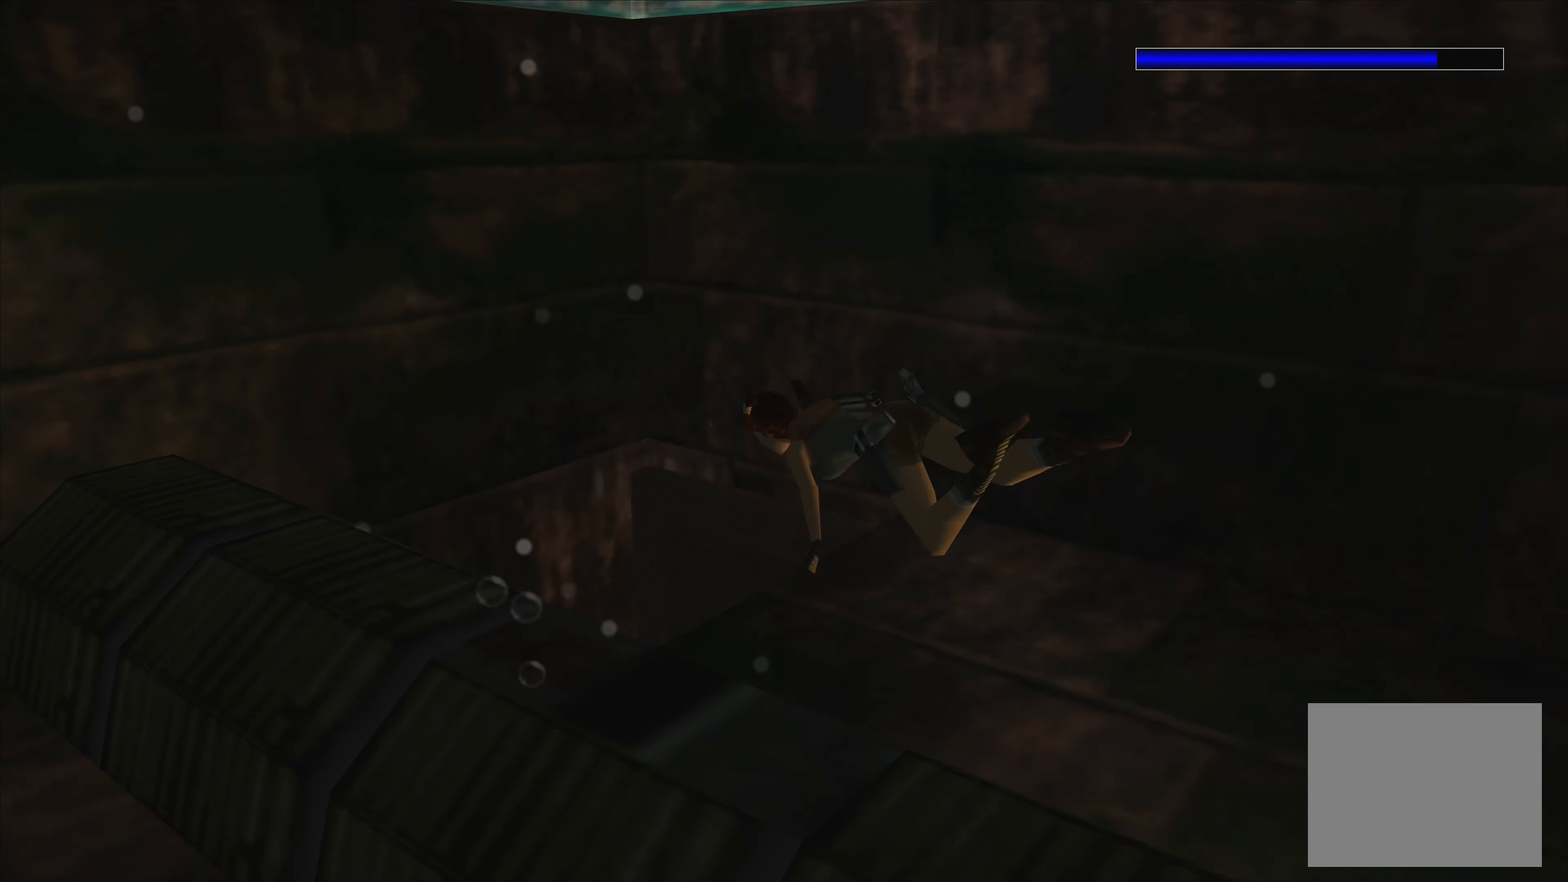
{"buttons": [], "left_stick": "down-left", "right_stick": "center", "events": [[433, "left_stick", "down-left"]]}
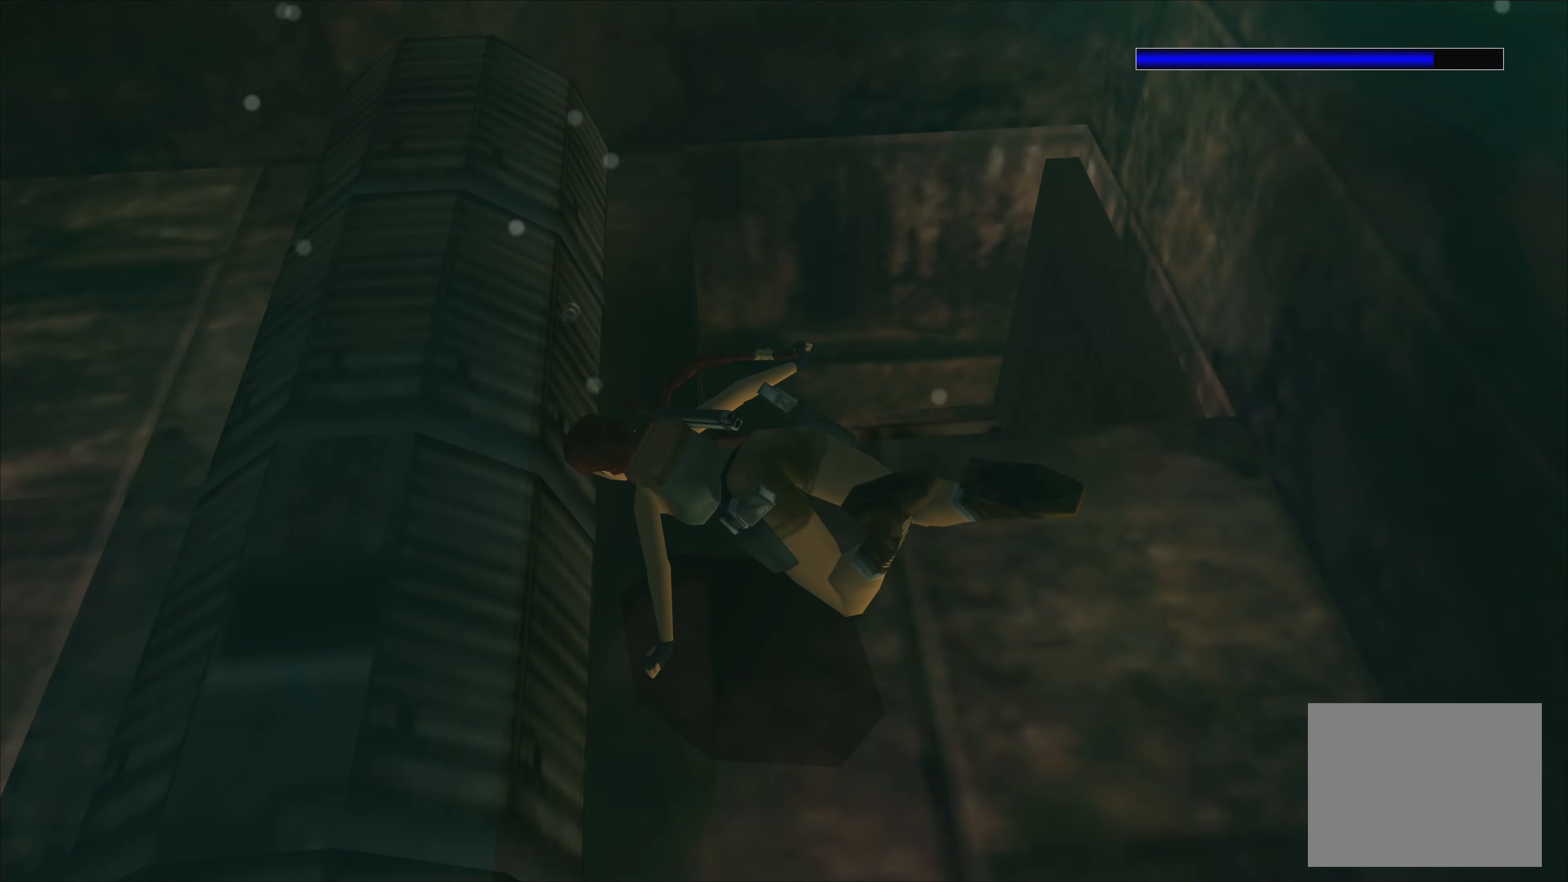
{"buttons": [], "left_stick": "down-left", "right_stick": "center", "events": []}
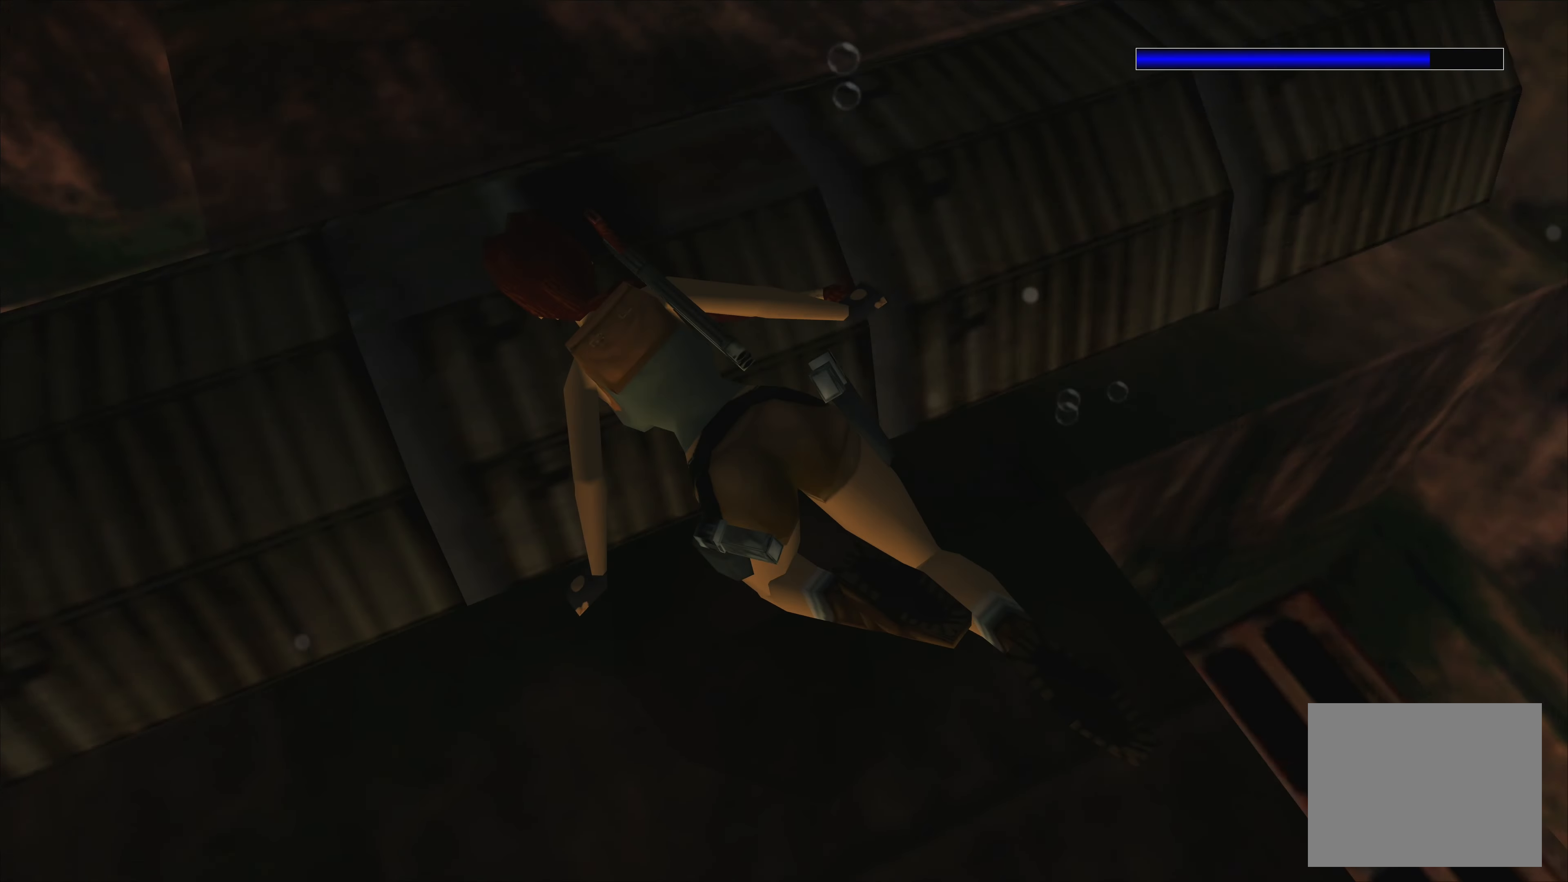
{"buttons": ["SQUARE"], "left_stick": "right", "right_stick": "center", "events": [[100, "SQUARE", "down"], [100, "left_stick", "down"], [283, "left_stick", "center"], [350, "left_stick", "right"]]}
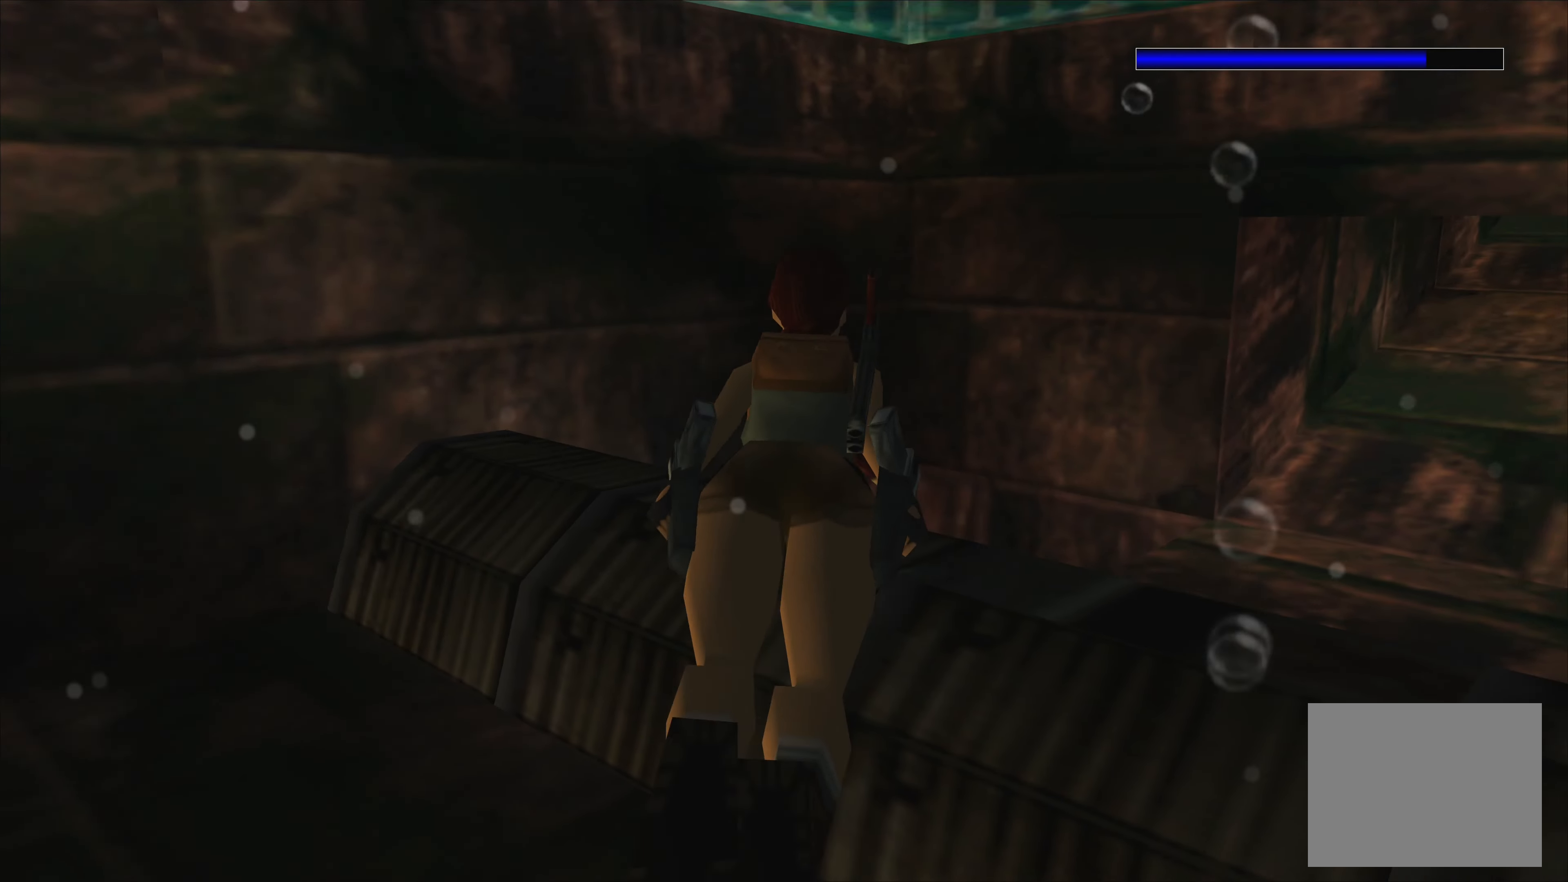
{"buttons": ["SQUARE"], "left_stick": "center", "right_stick": "center", "events": [[167, "left_stick", "up-right"], [500, "left_stick", "center"]]}
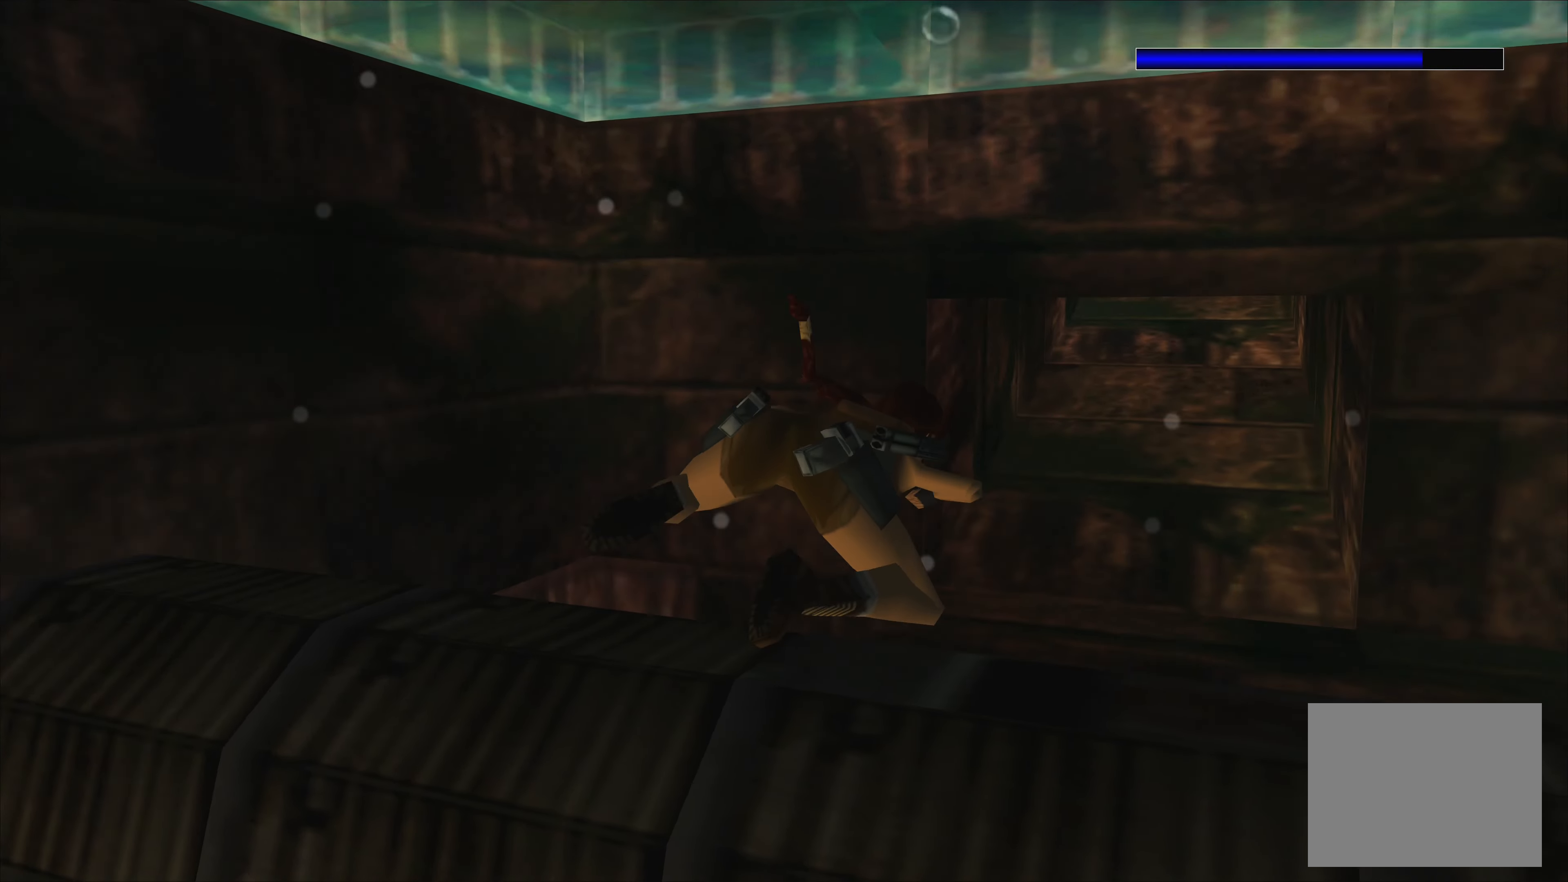
{"buttons": ["SQUARE"], "left_stick": "up", "right_stick": "center", "events": [[133, "left_stick", "down"], [400, "left_stick", "center"], [483, "left_stick", "up"]]}
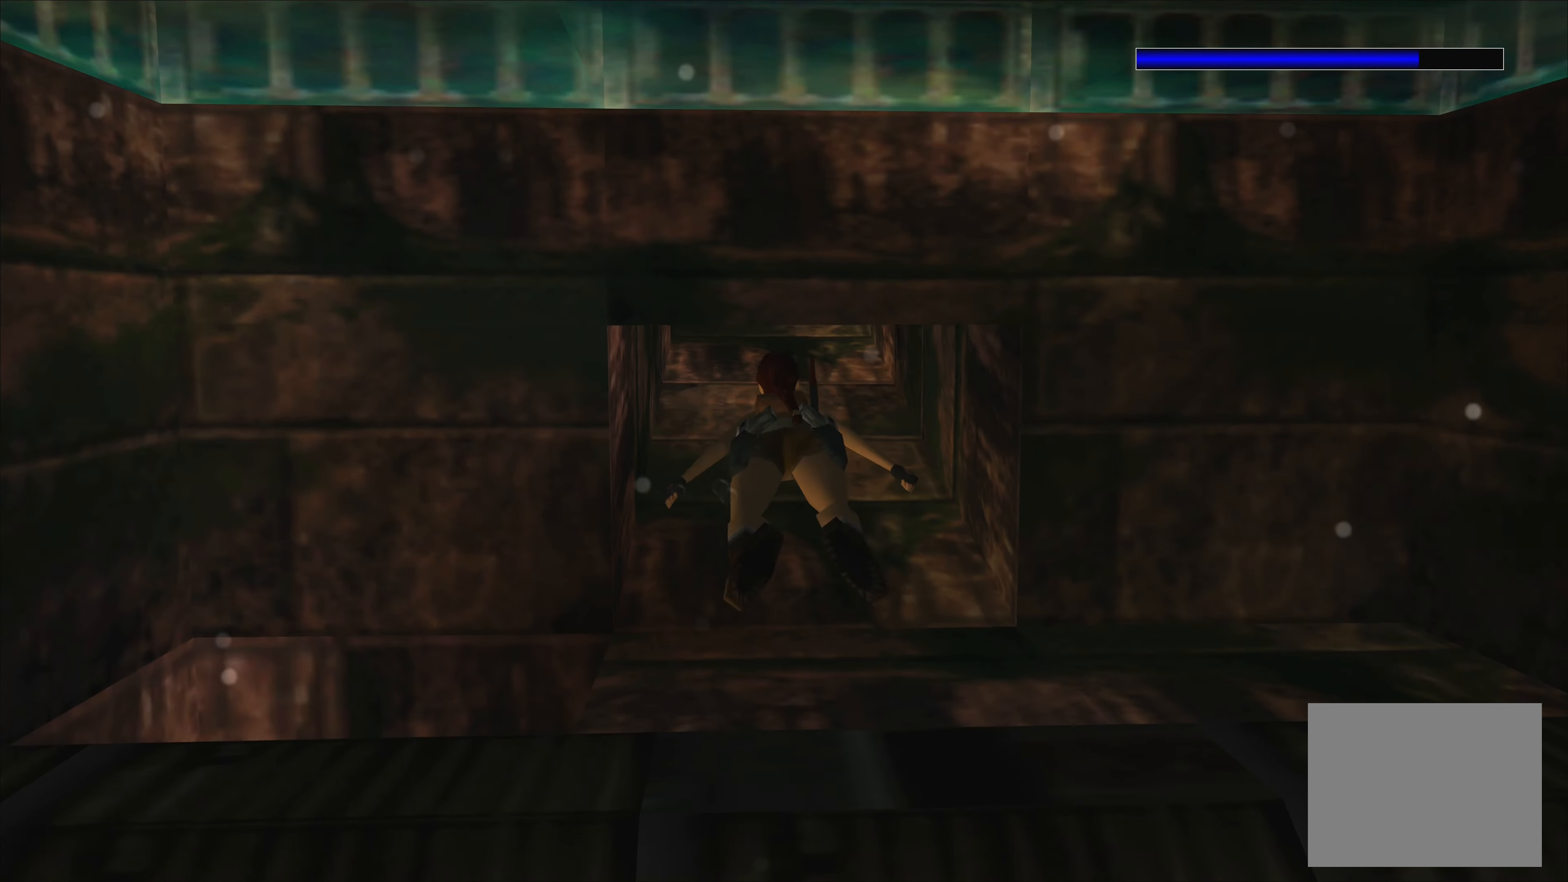
{"buttons": ["SQUARE"], "left_stick": "center", "right_stick": "center", "events": [[250, "left_stick", "center"]]}
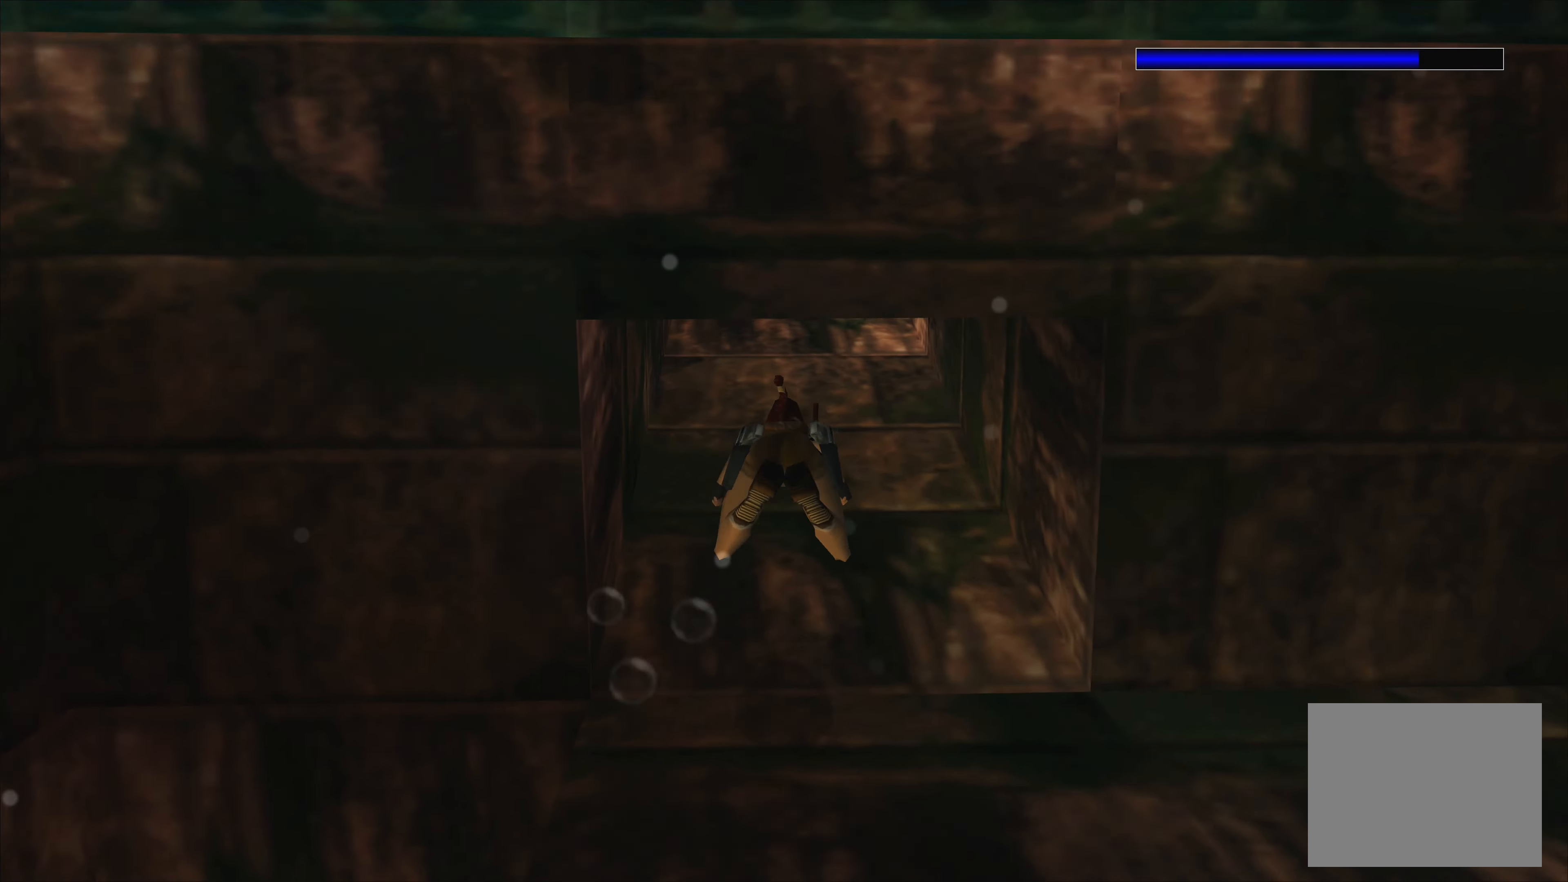
{"buttons": ["SQUARE"], "left_stick": "center", "right_stick": "center", "events": [[17, "left_stick", "down"], [217, "left_stick", "center"]]}
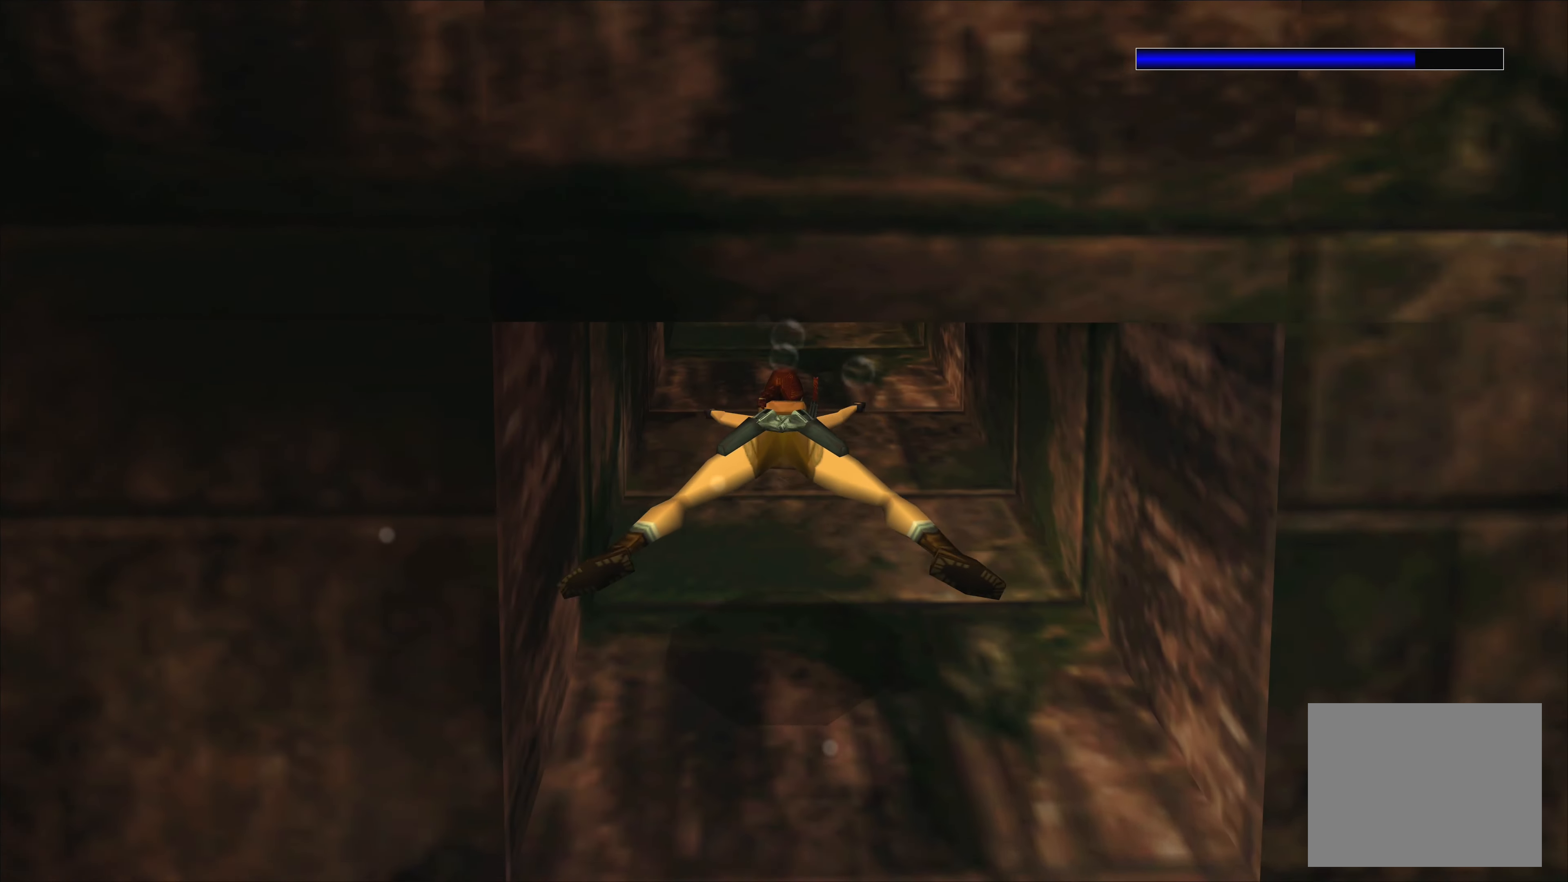
{"buttons": ["SQUARE"], "left_stick": "center", "right_stick": "center", "events": [[150, "left_stick", "down"], [283, "left_stick", "center"]]}
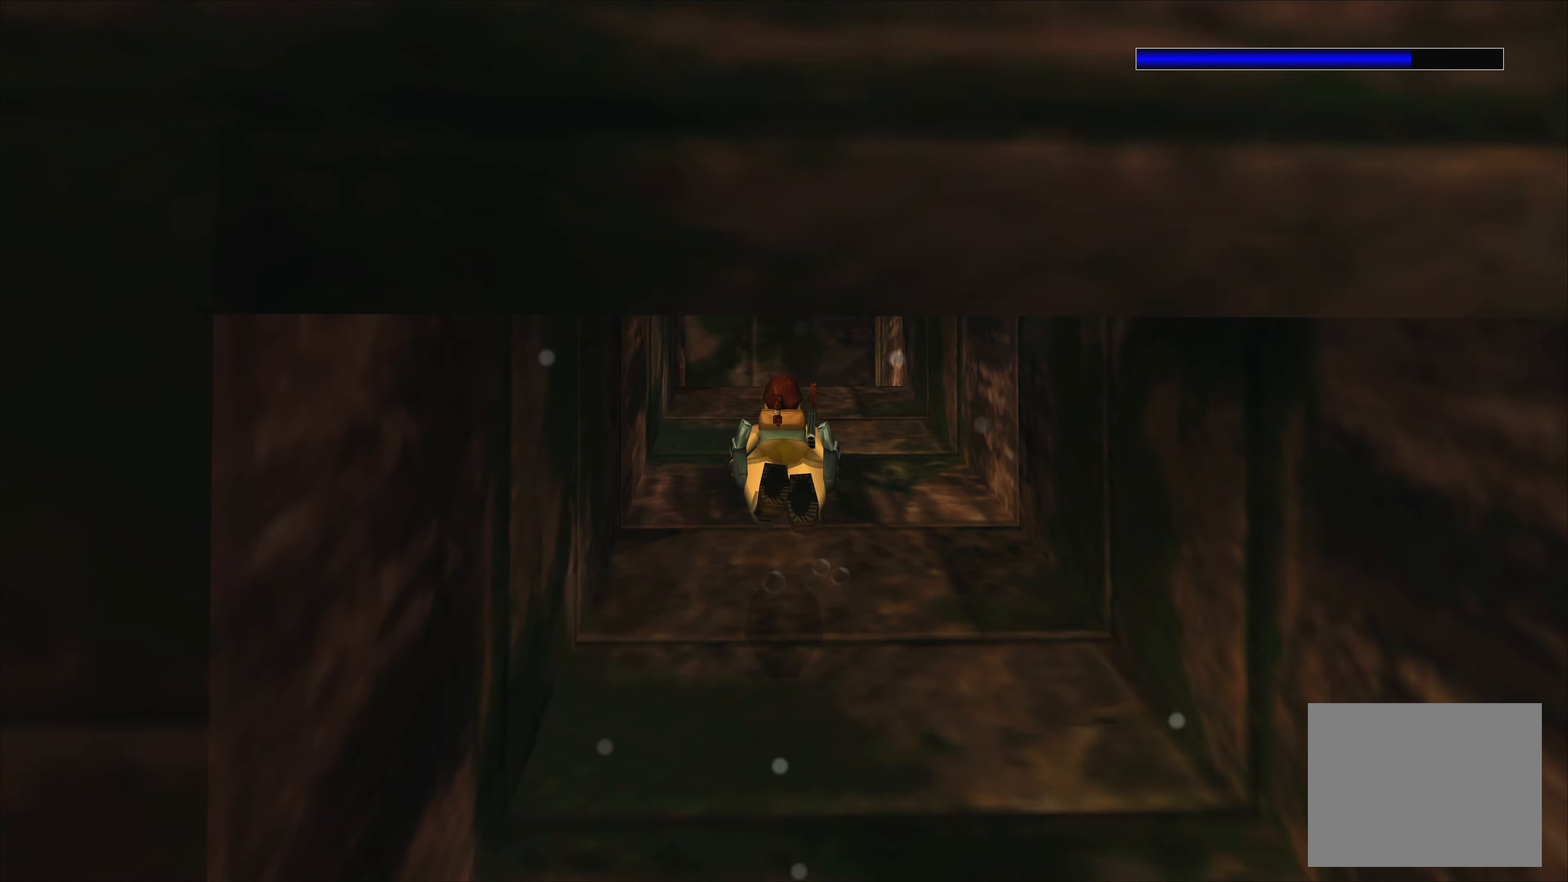
{"buttons": ["SQUARE"], "left_stick": "center", "right_stick": "center", "events": []}
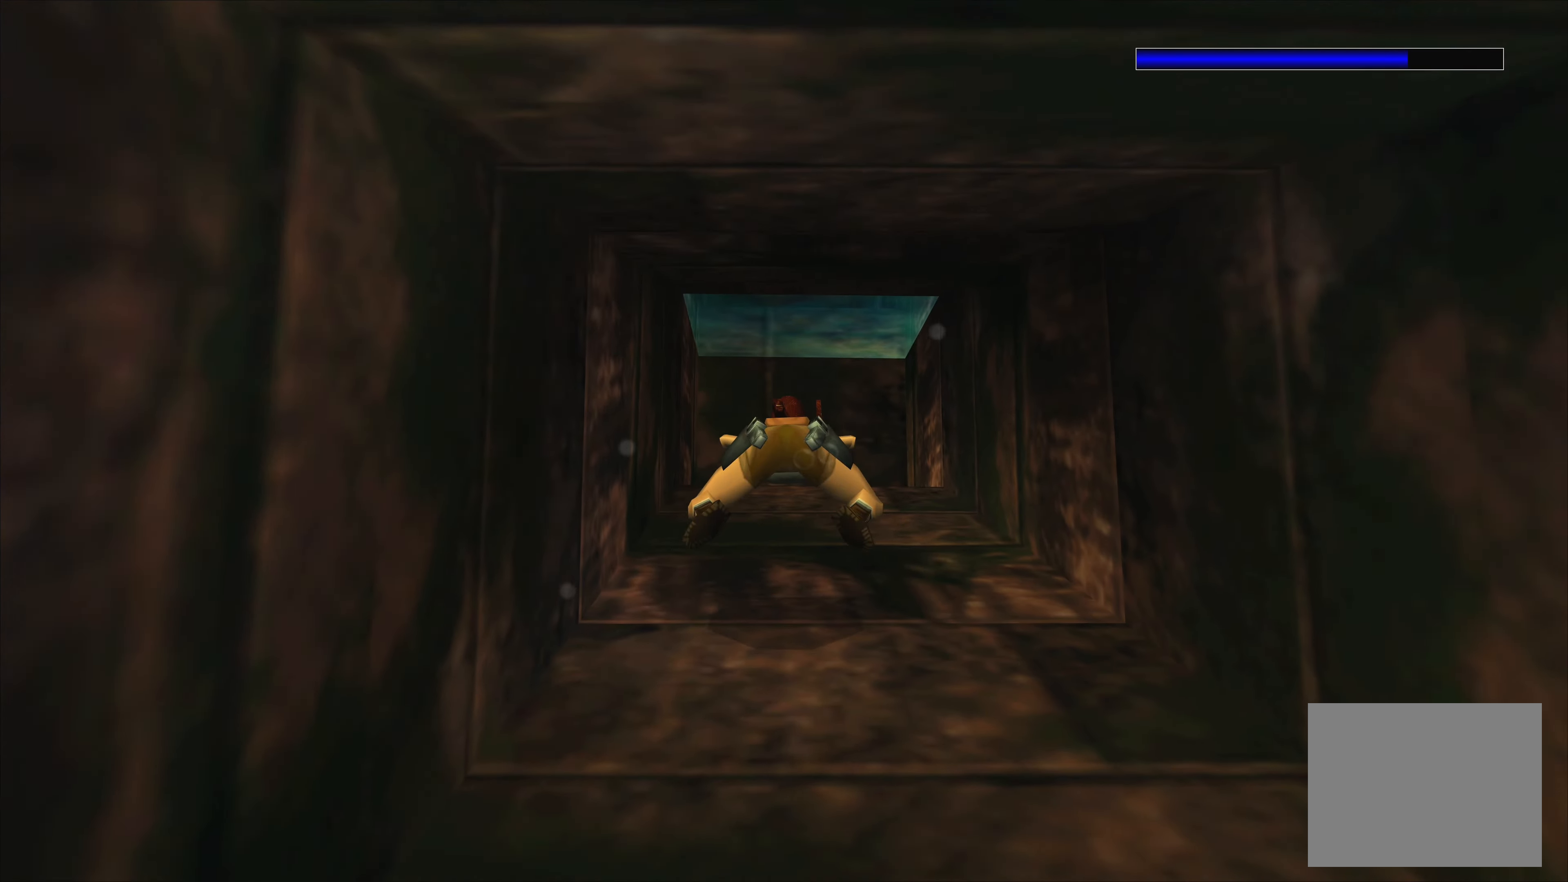
{"buttons": ["SQUARE"], "left_stick": "up", "right_stick": "center", "events": [[34, "left_stick", "down"], [134, "left_stick", "center"], [484, "left_stick", "up"]]}
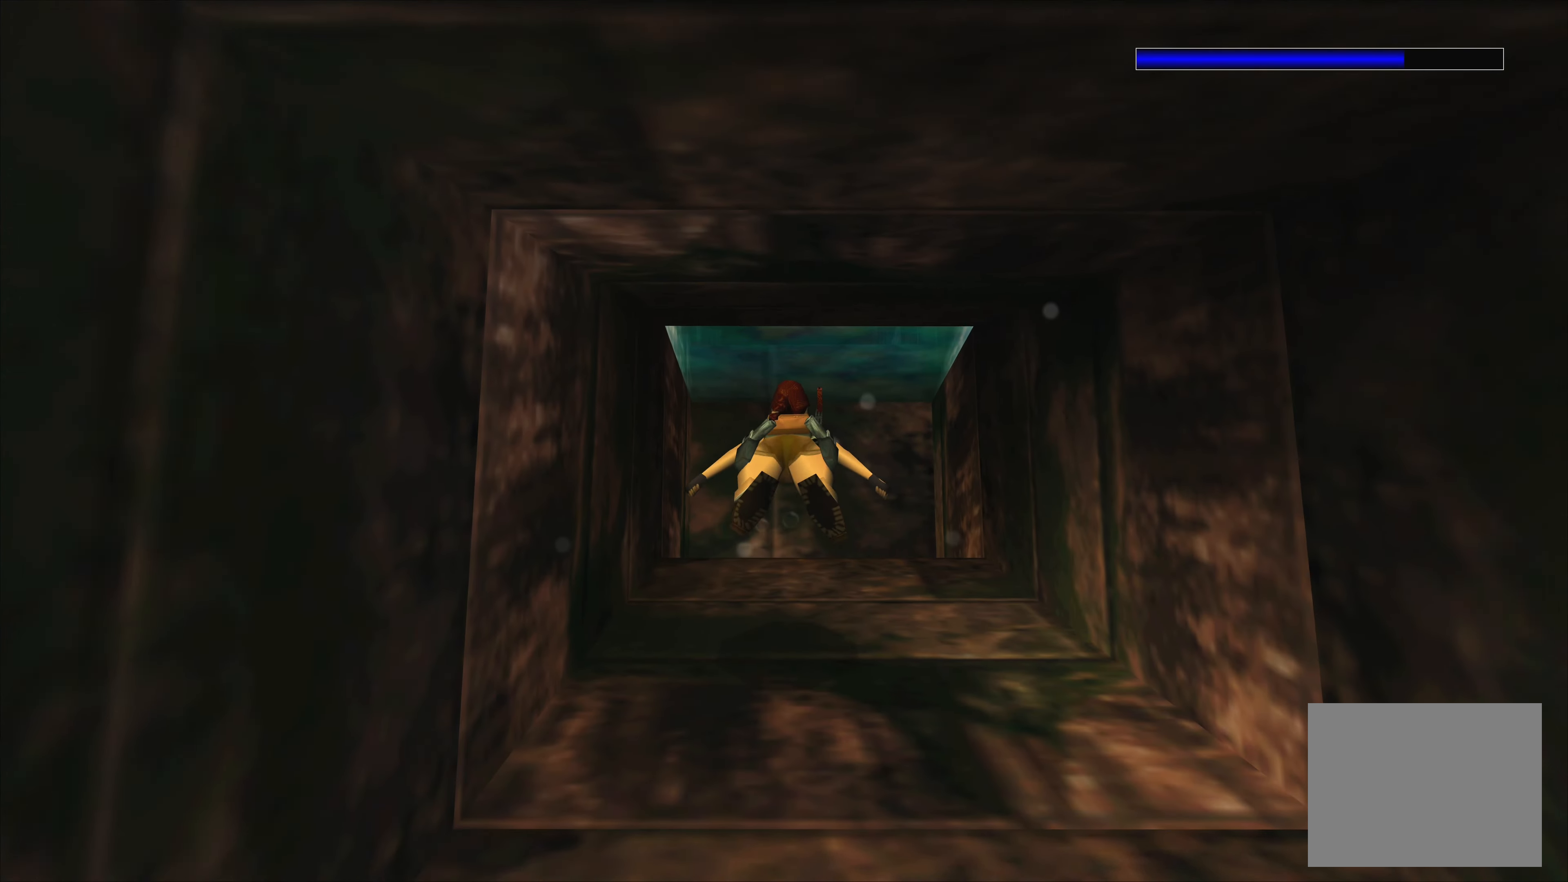
{"buttons": ["SQUARE"], "left_stick": "center", "right_stick": "center", "events": [[167, "left_stick", "center"]]}
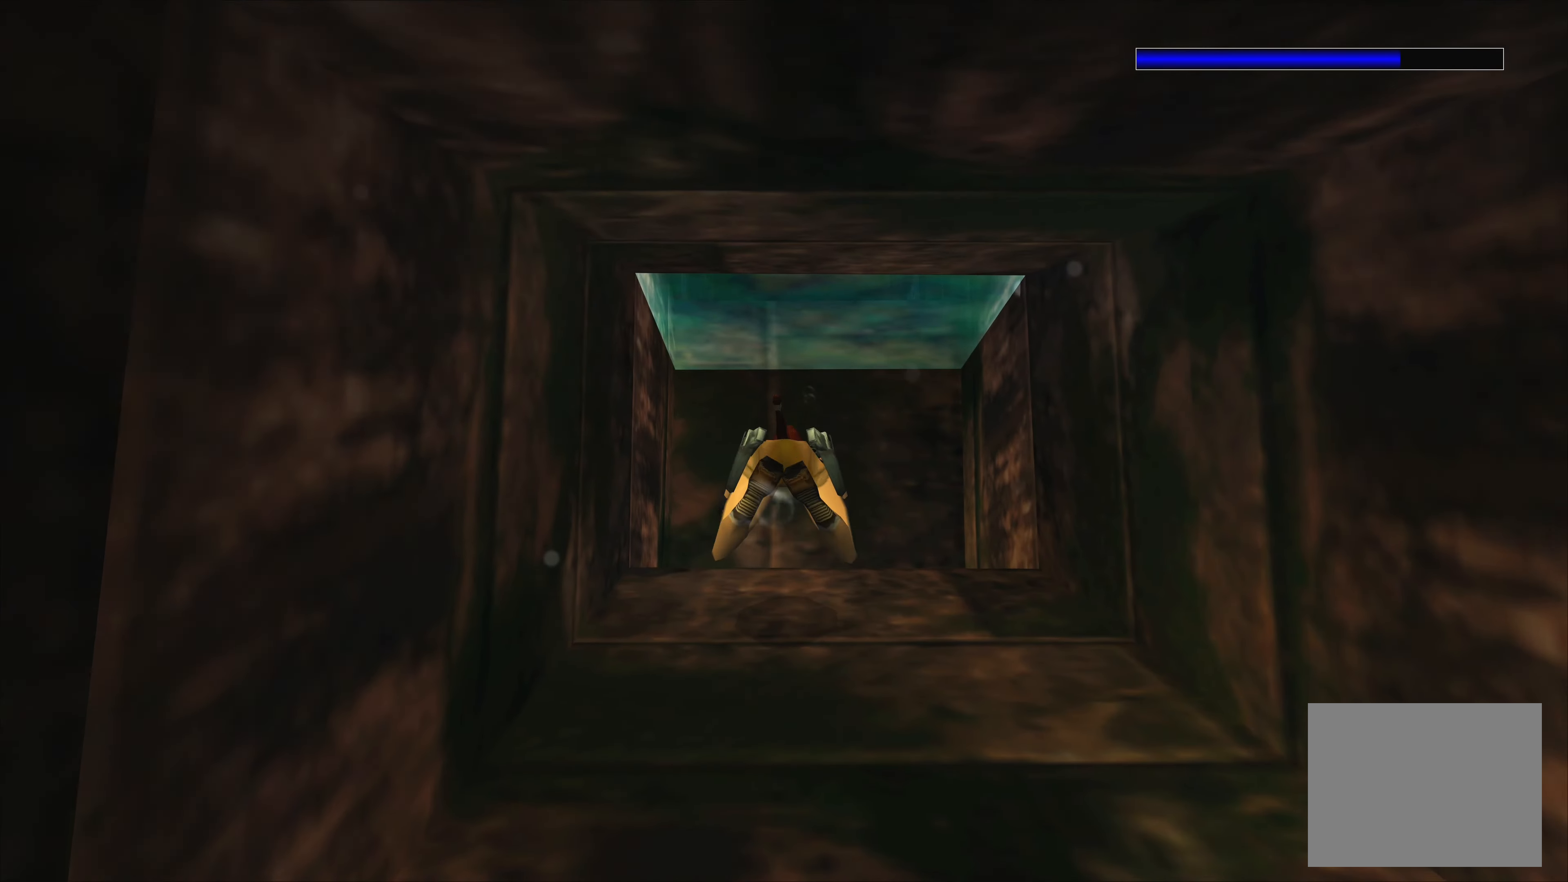
{"buttons": ["SQUARE"], "left_stick": "down", "right_stick": "center", "events": [[84, "left_stick", "down"]]}
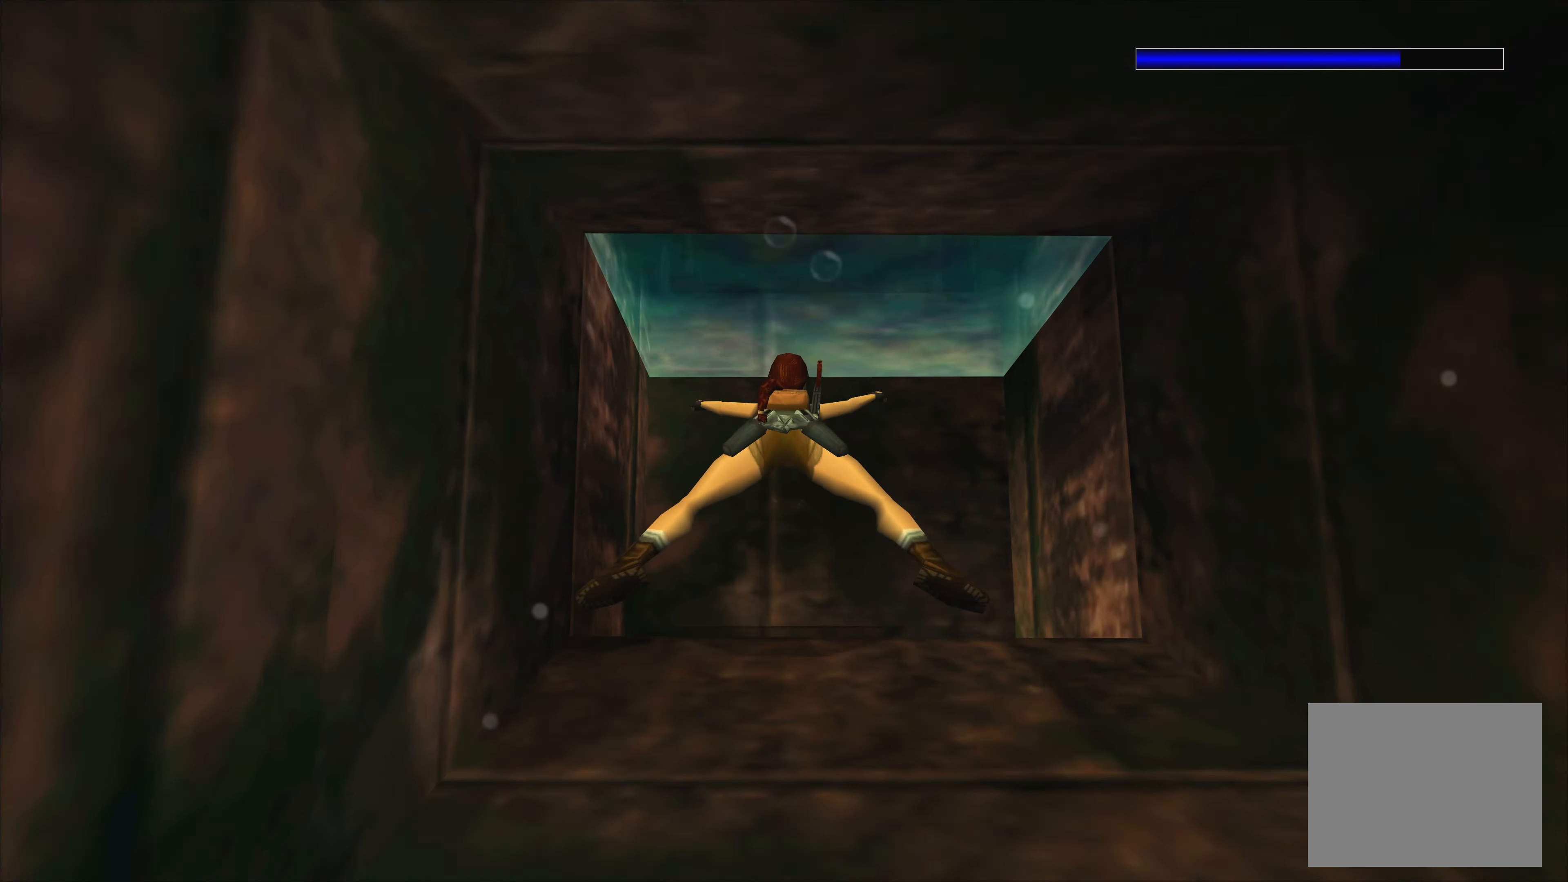
{"buttons": ["SQUARE"], "left_stick": "center", "right_stick": "center", "events": [[400, "left_stick", "center"]]}
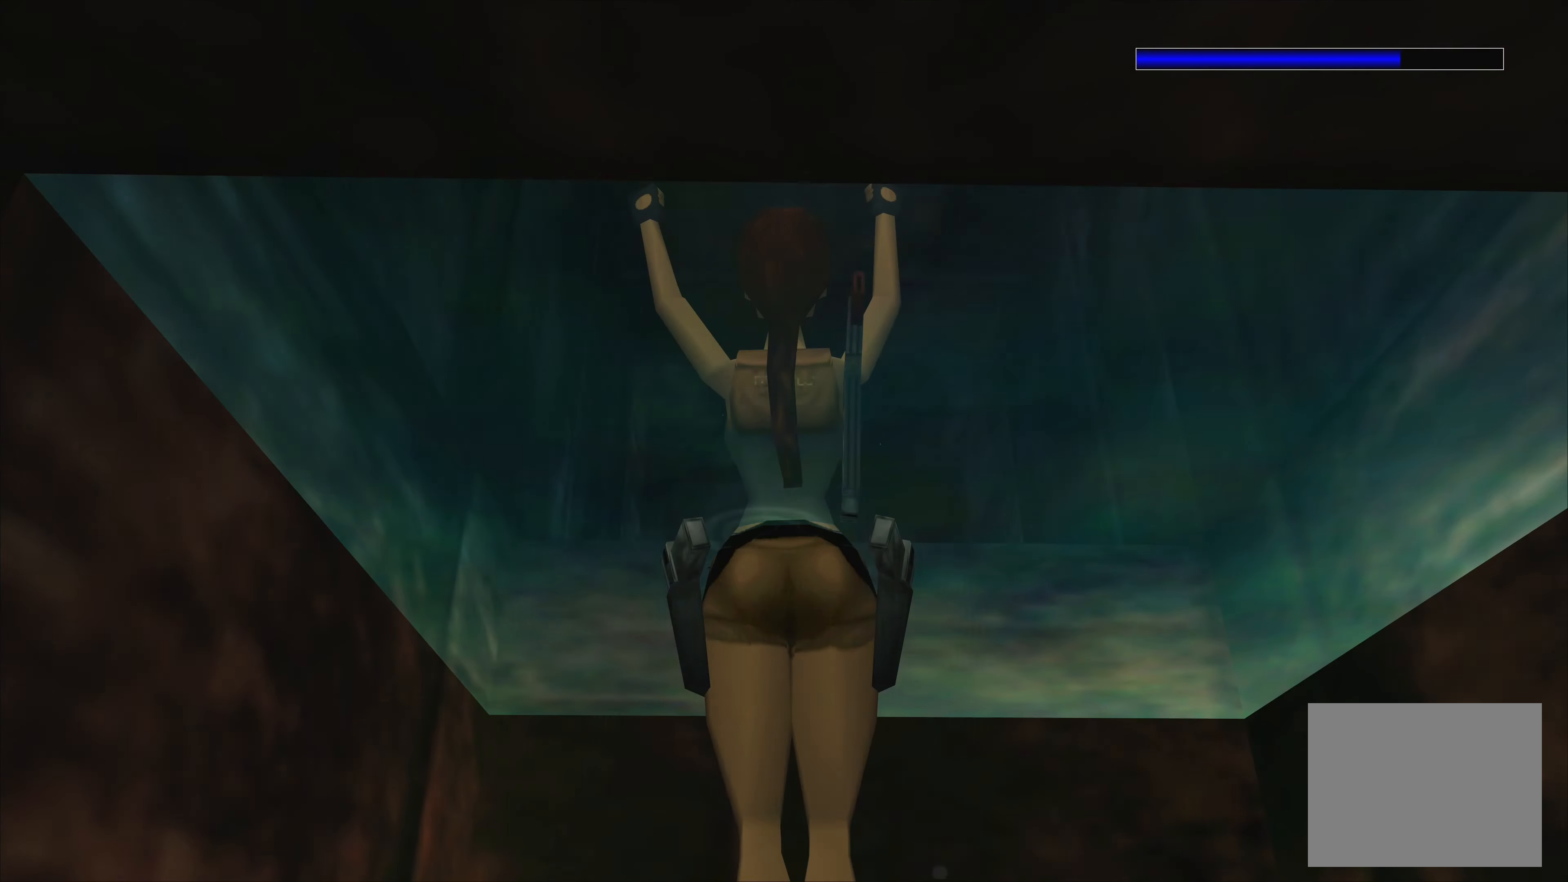
{"buttons": [], "left_stick": "center", "right_stick": "center", "events": [[217, "SQUARE", "up"]]}
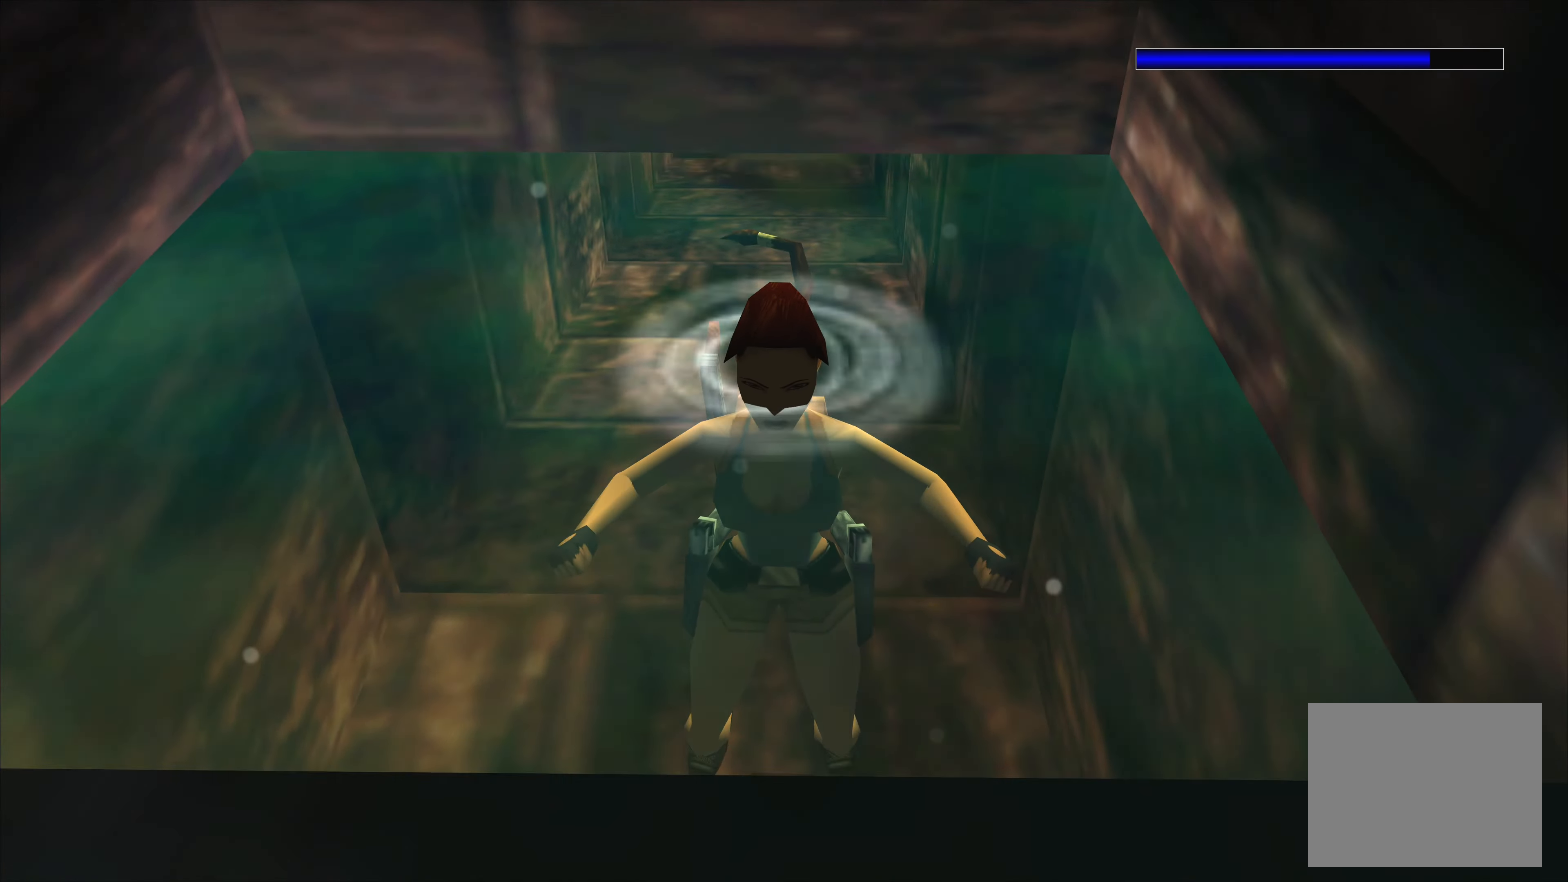
{"buttons": [], "left_stick": "up", "right_stick": "center", "events": [[417, "left_stick", "up"]]}
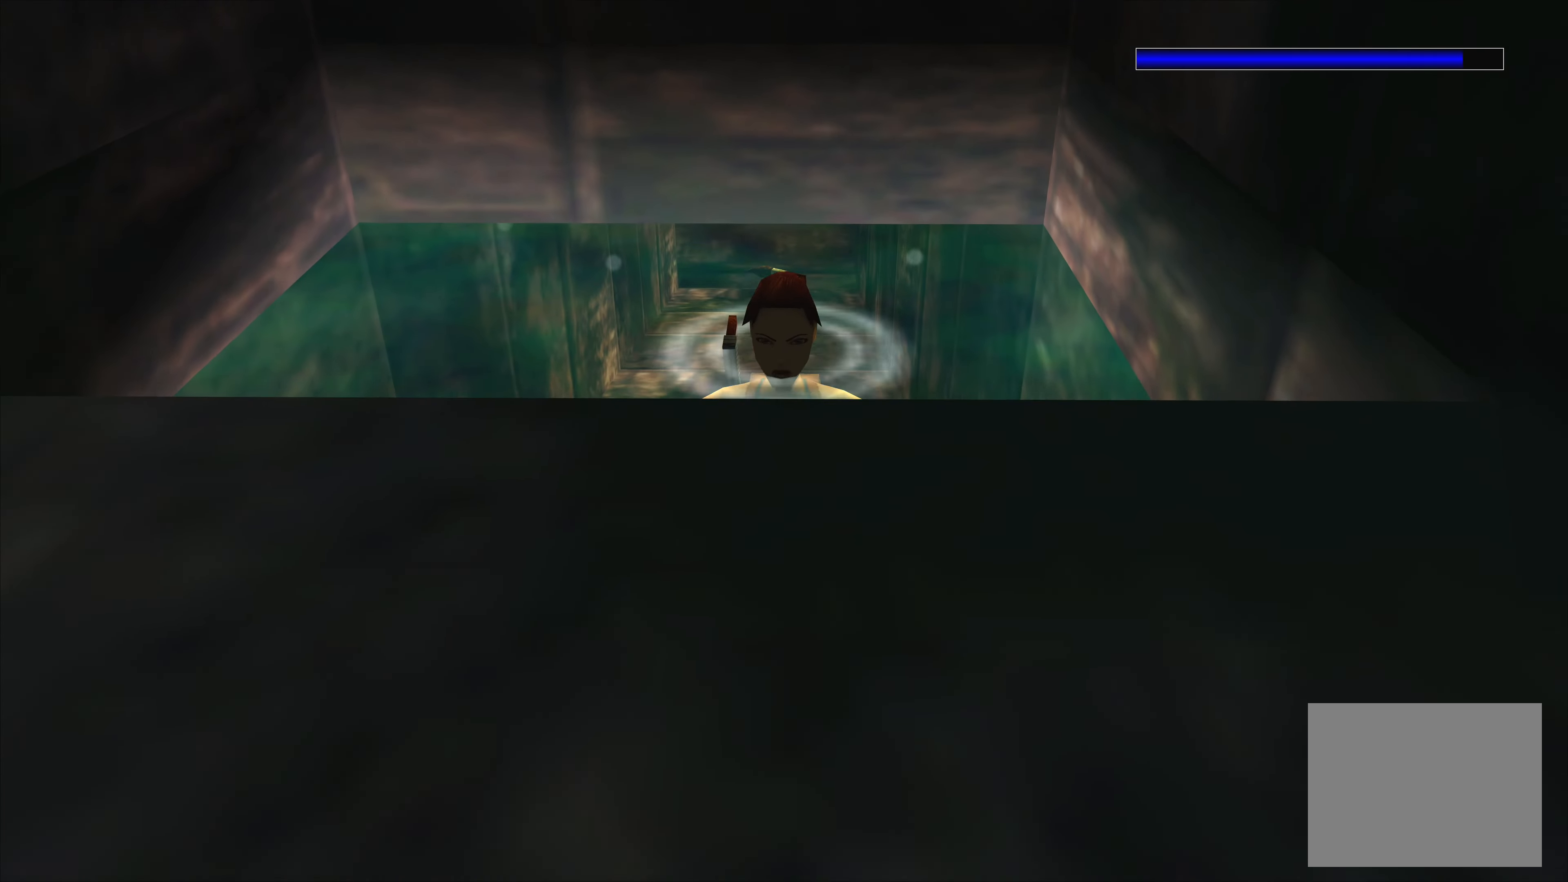
{"buttons": [], "left_stick": "up", "right_stick": "center", "events": []}
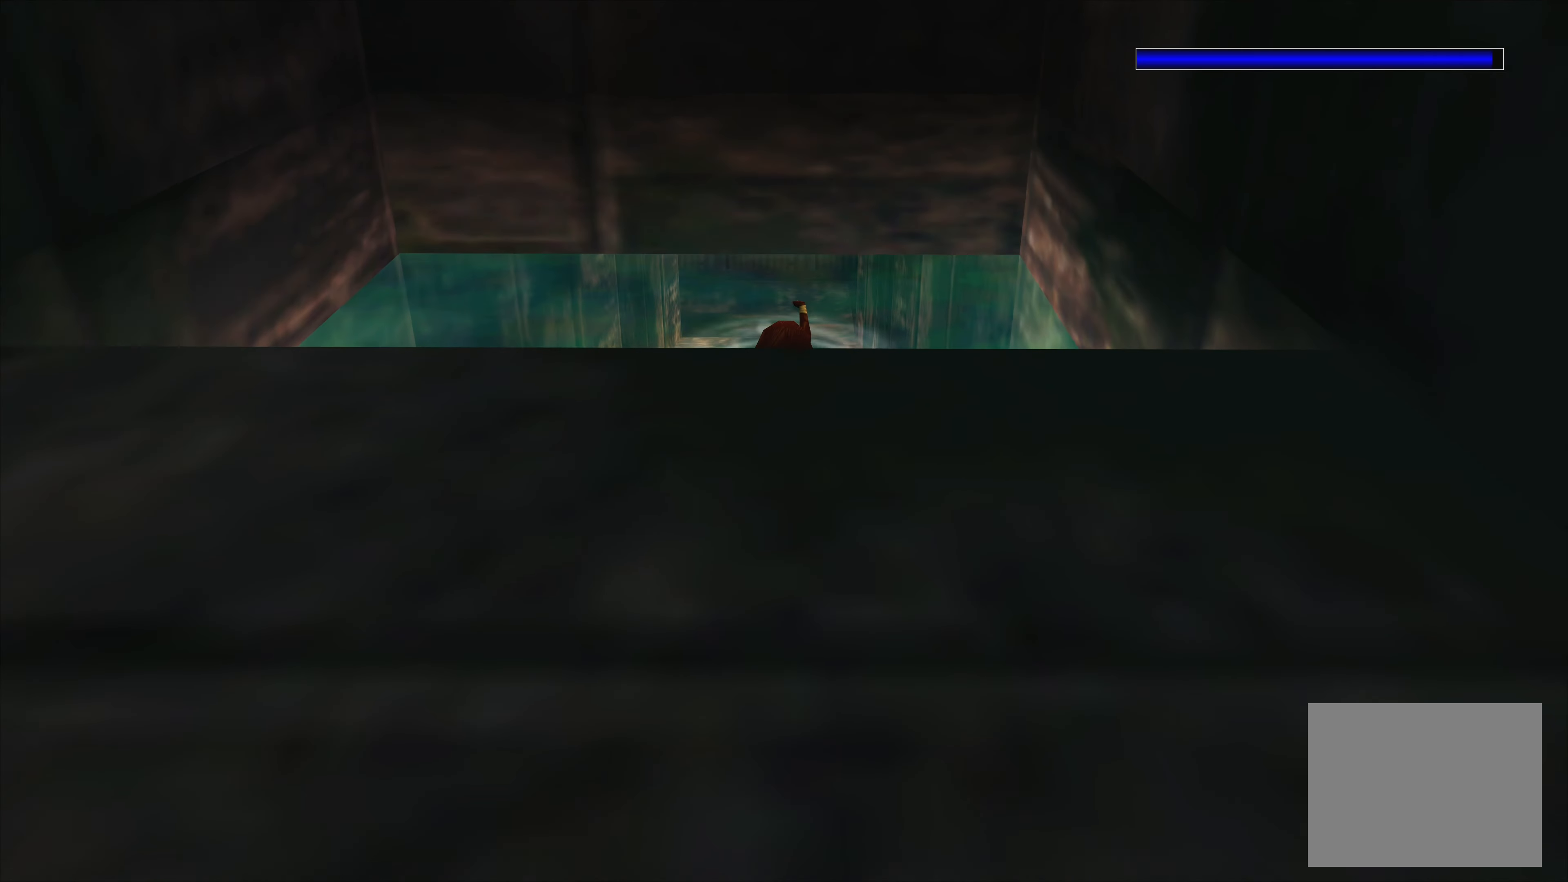
{"buttons": [], "left_stick": "up", "right_stick": "center", "events": []}
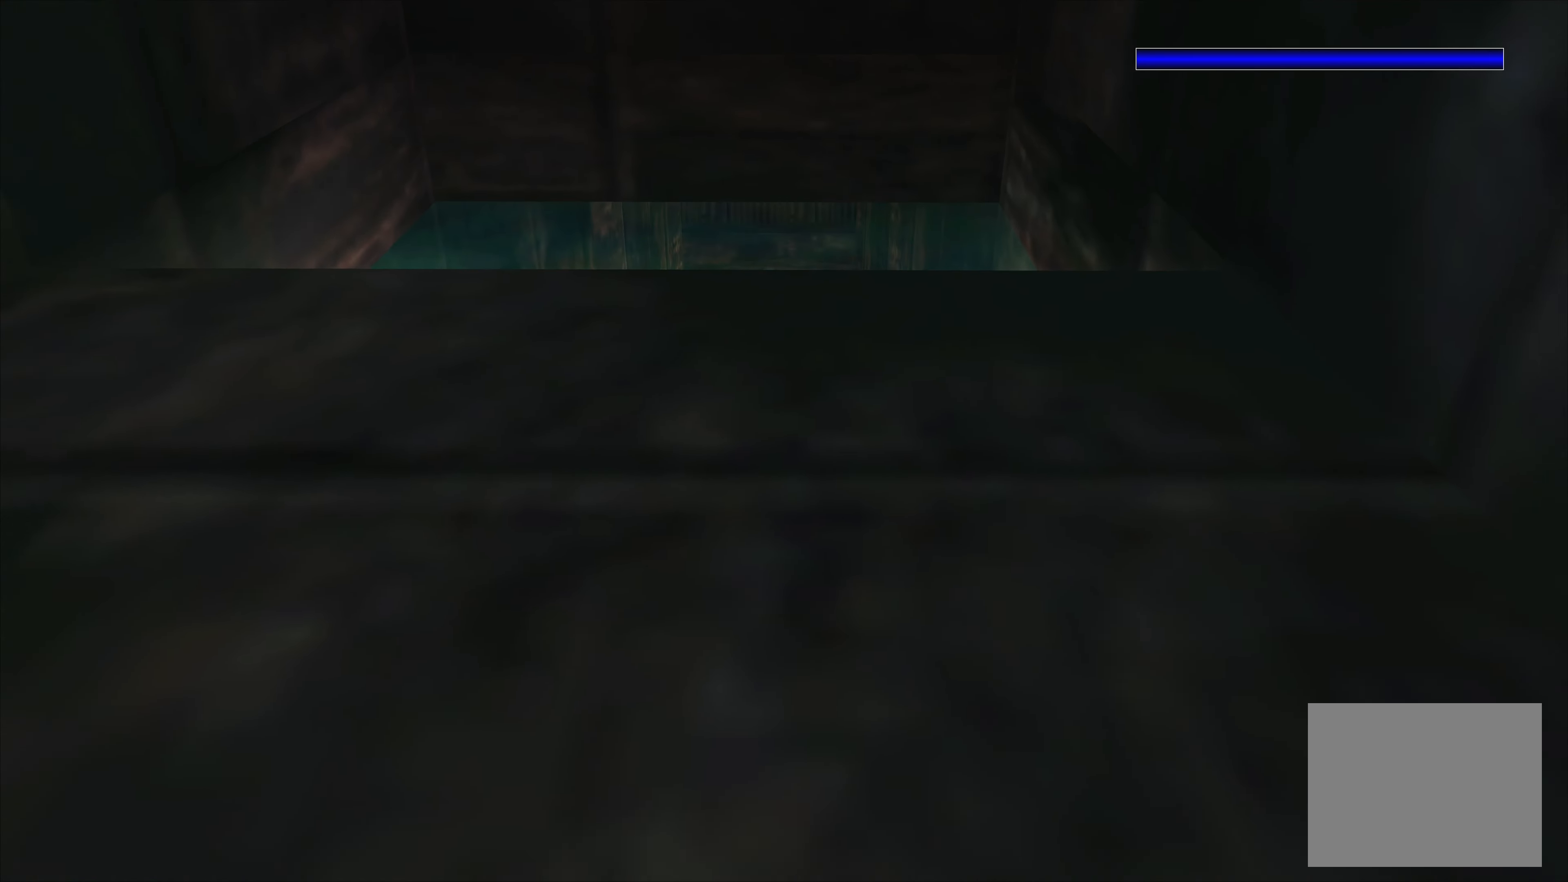
{"buttons": ["CROSS"], "left_stick": "up", "right_stick": "center", "events": [[500, "CROSS", "down"]]}
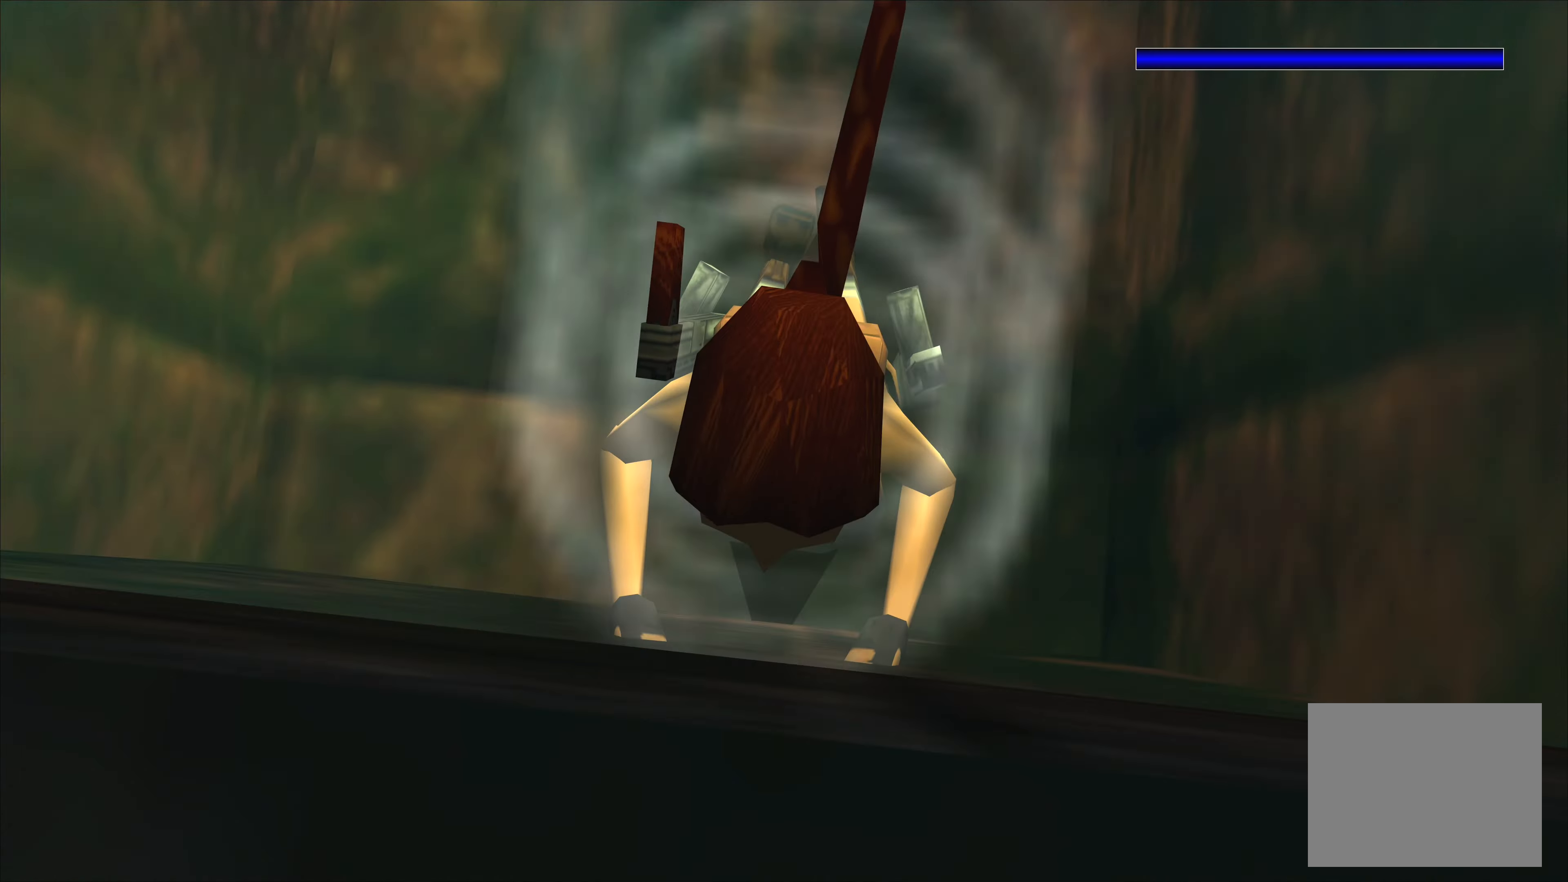
{"buttons": ["CROSS"], "left_stick": "up", "right_stick": "center", "events": []}
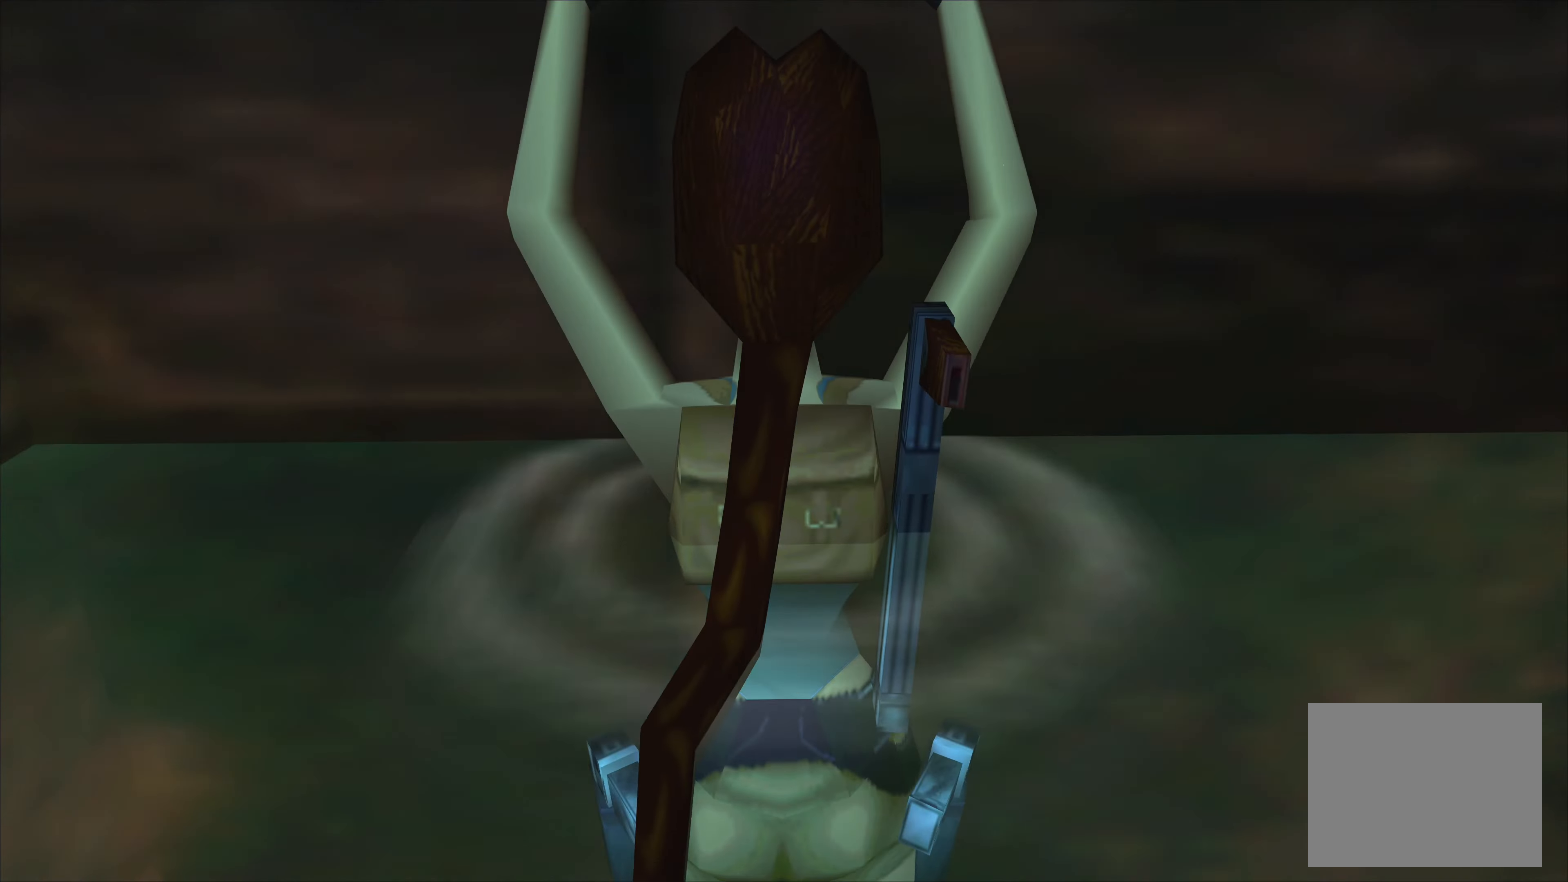
{"buttons": [], "left_stick": "up", "right_stick": "center", "events": [[333, "CROSS", "up"]]}
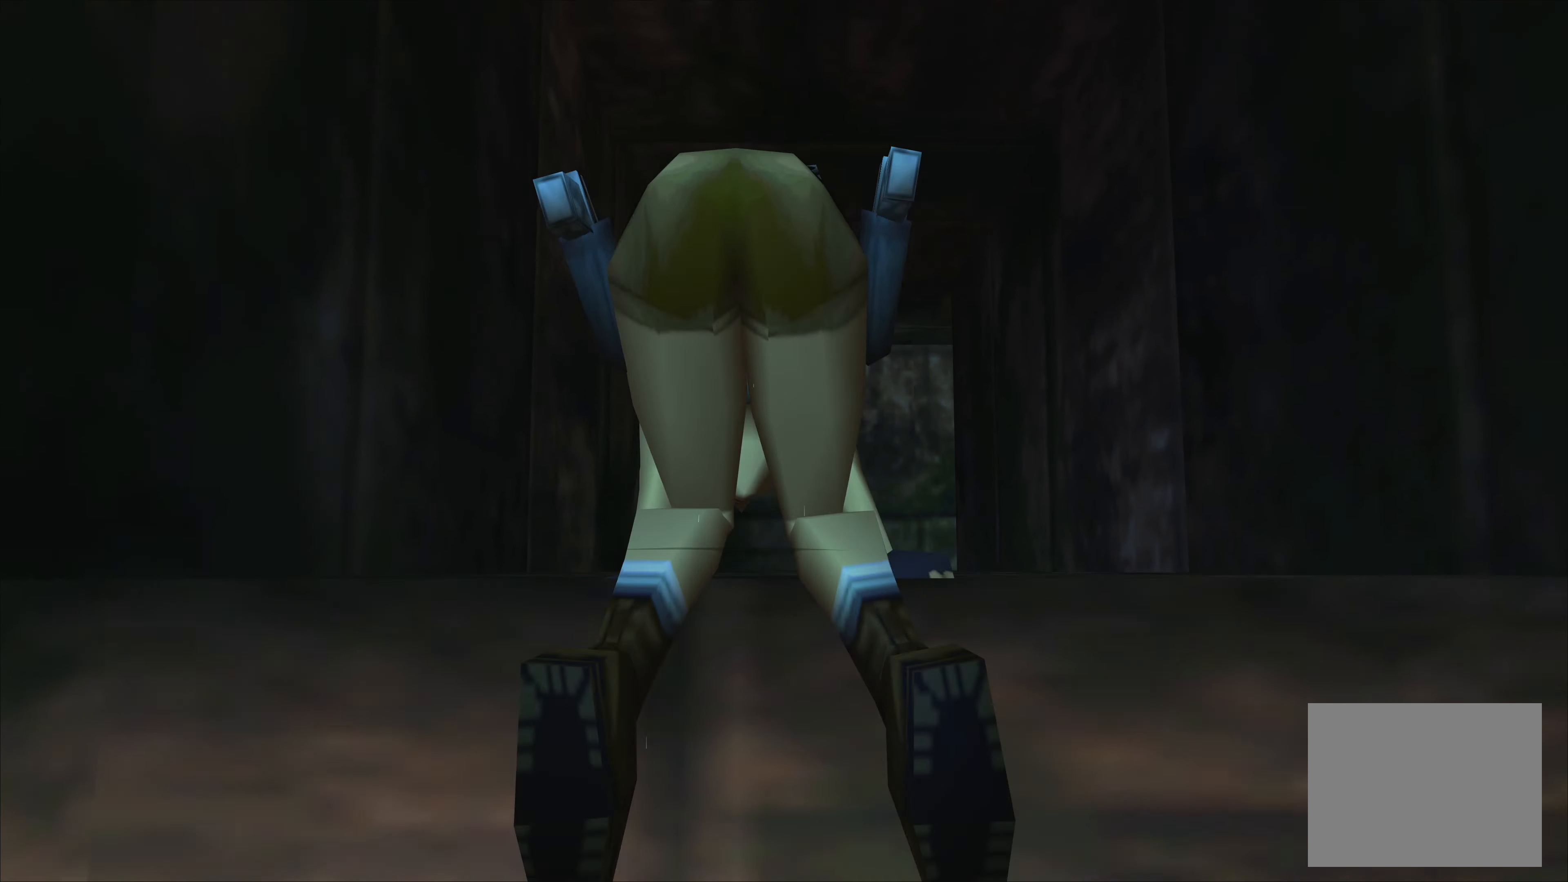
{"buttons": [], "left_stick": "center", "right_stick": "center", "events": [[83, "left_stick", "center"]]}
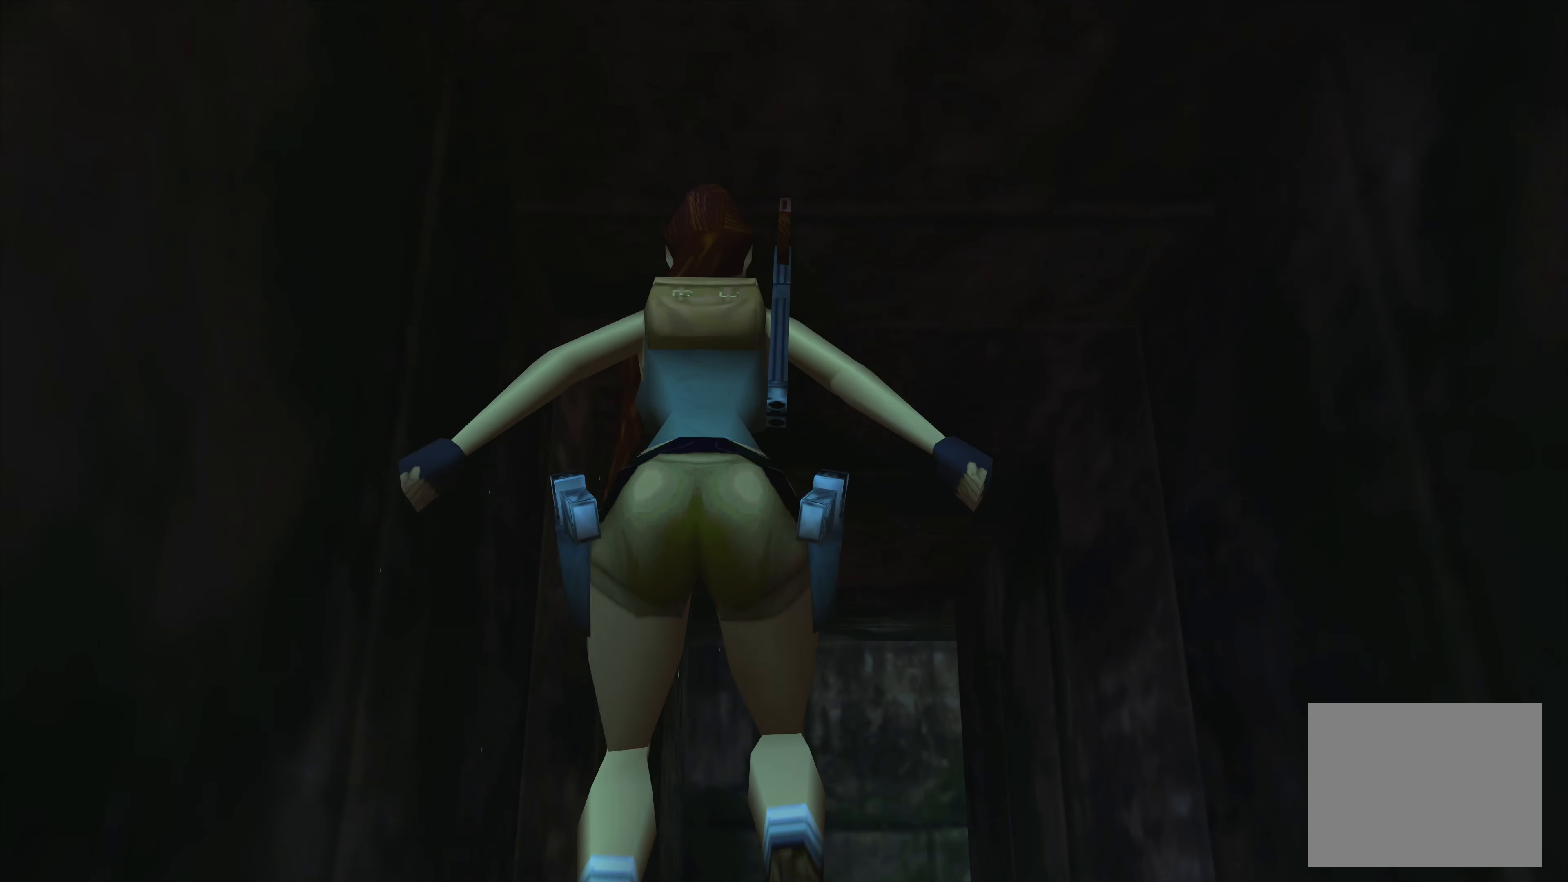
{"buttons": [], "left_stick": "center", "right_stick": "center", "events": []}
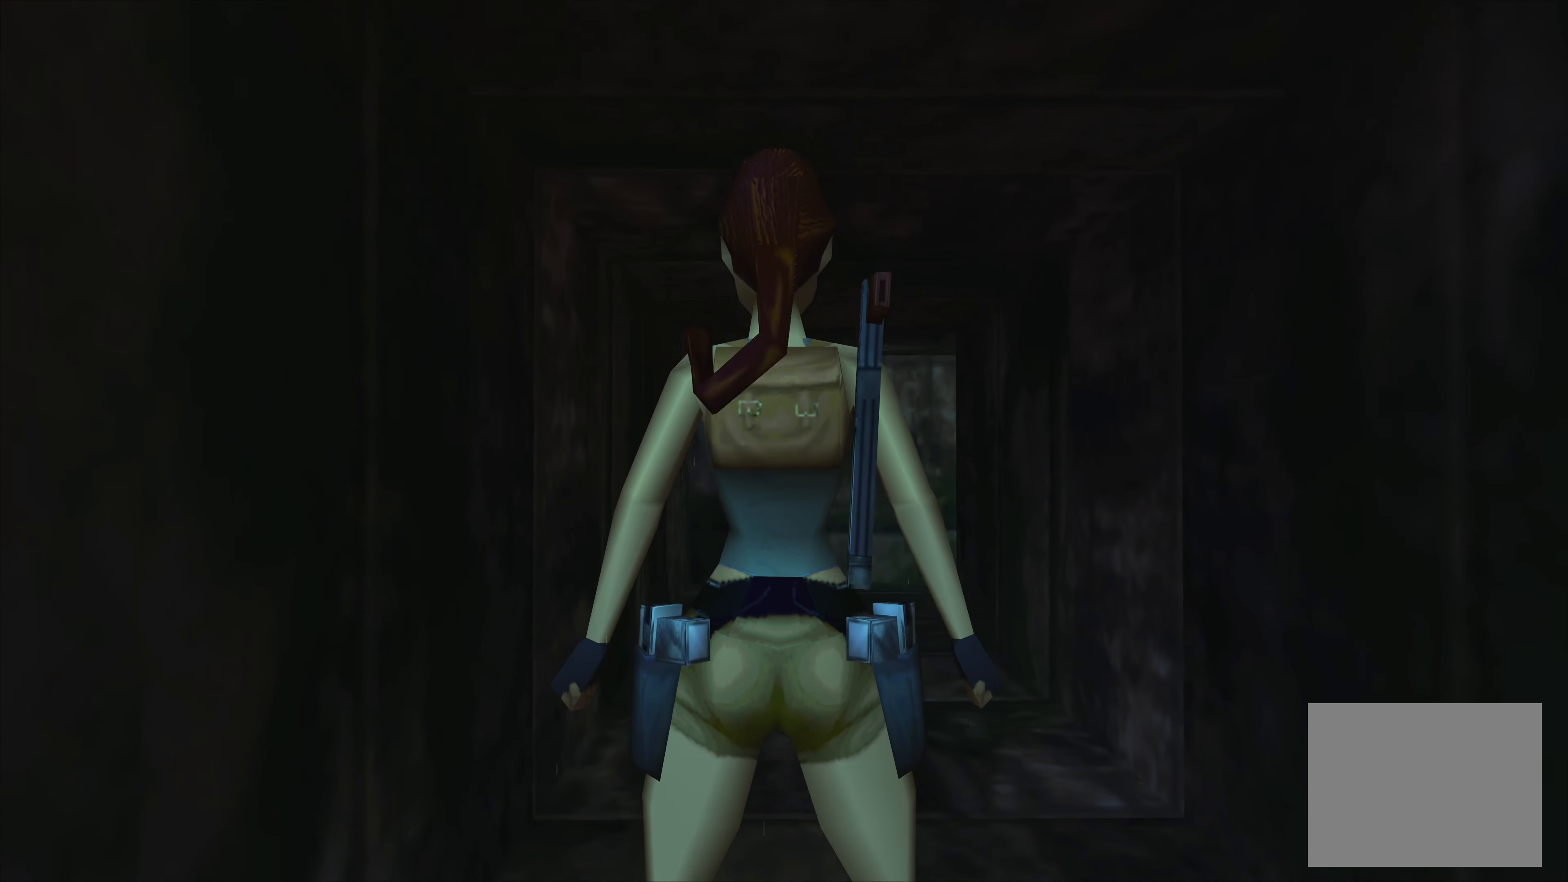
{"buttons": [], "left_stick": "up", "right_stick": "center", "events": [[333, "left_stick", "up"]]}
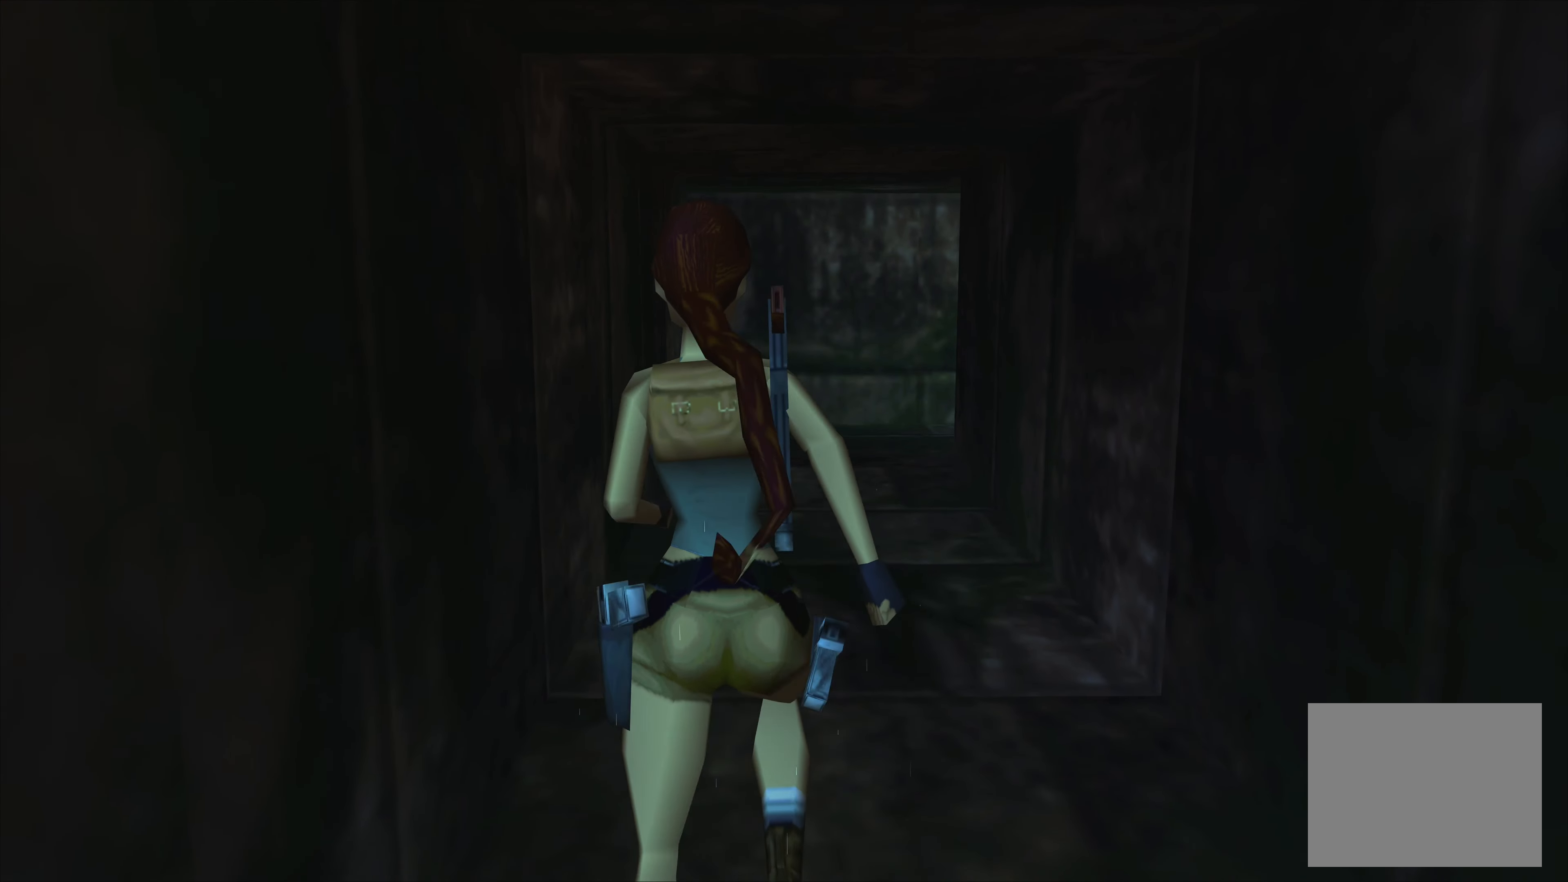
{"buttons": ["CIRCLE"], "left_stick": "center", "right_stick": "center", "events": [[383, "left_stick", "center"], [500, "CIRCLE", "down"]]}
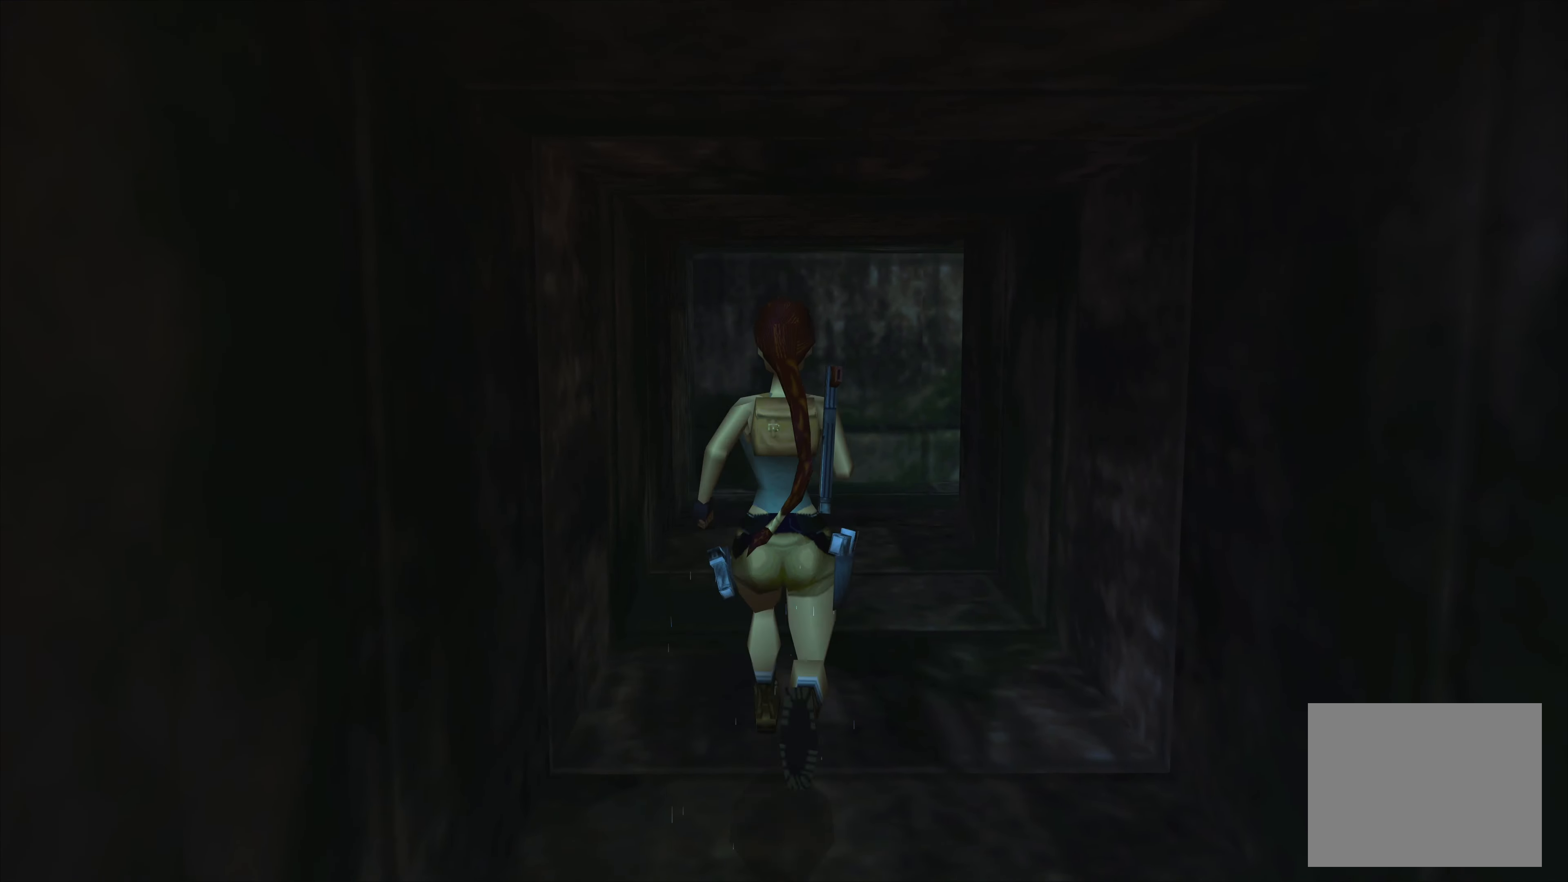
{"buttons": [], "left_stick": "center", "right_stick": "center", "events": [[133, "CIRCLE", "up"]]}
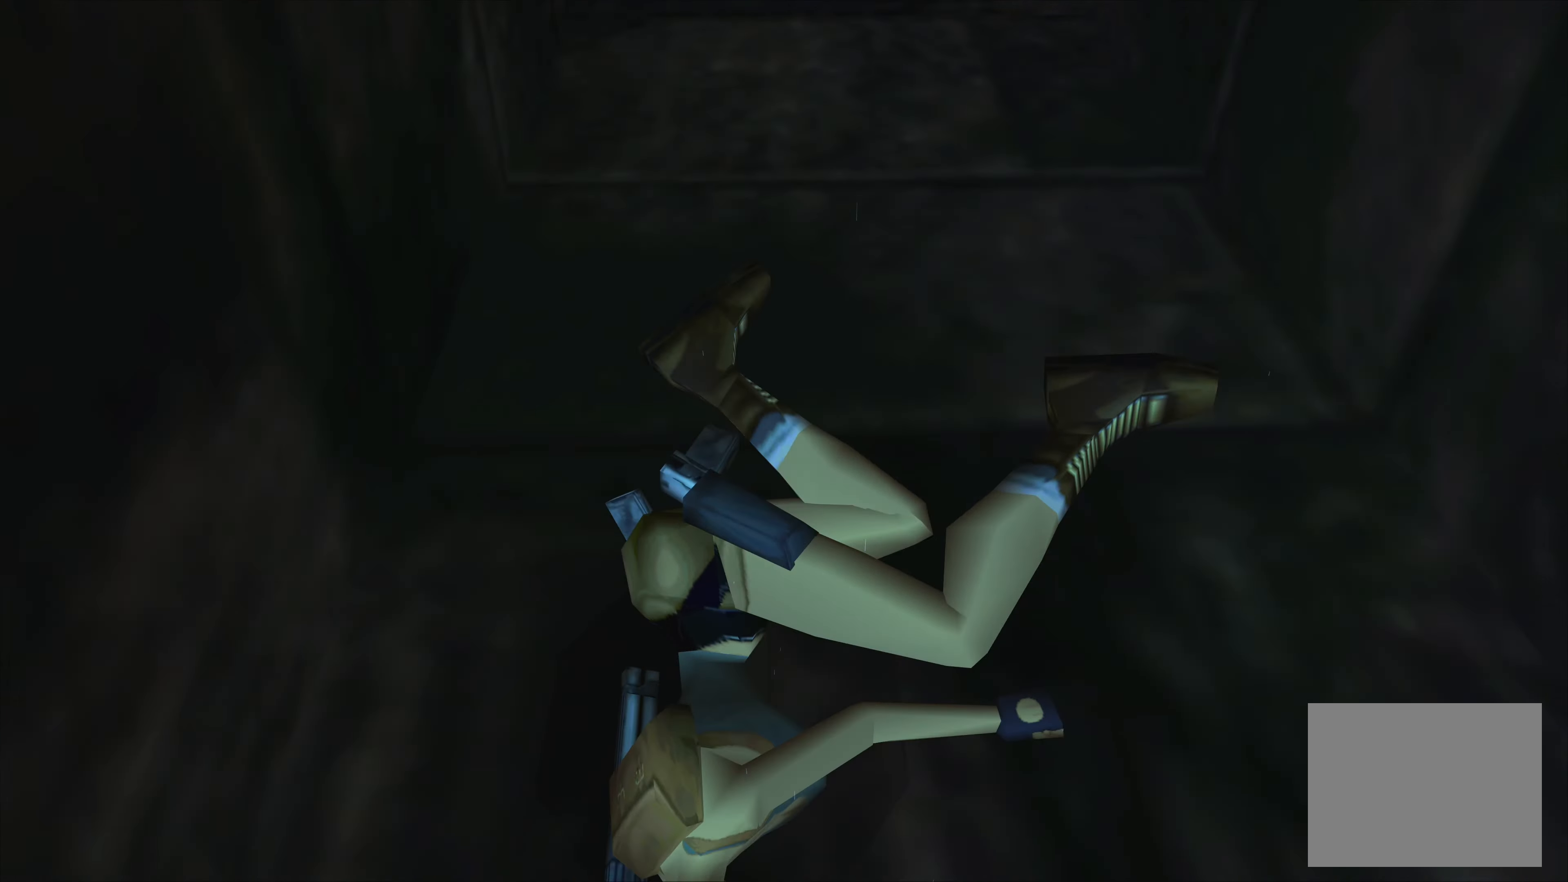
{"buttons": [], "left_stick": "center", "right_stick": "center", "events": []}